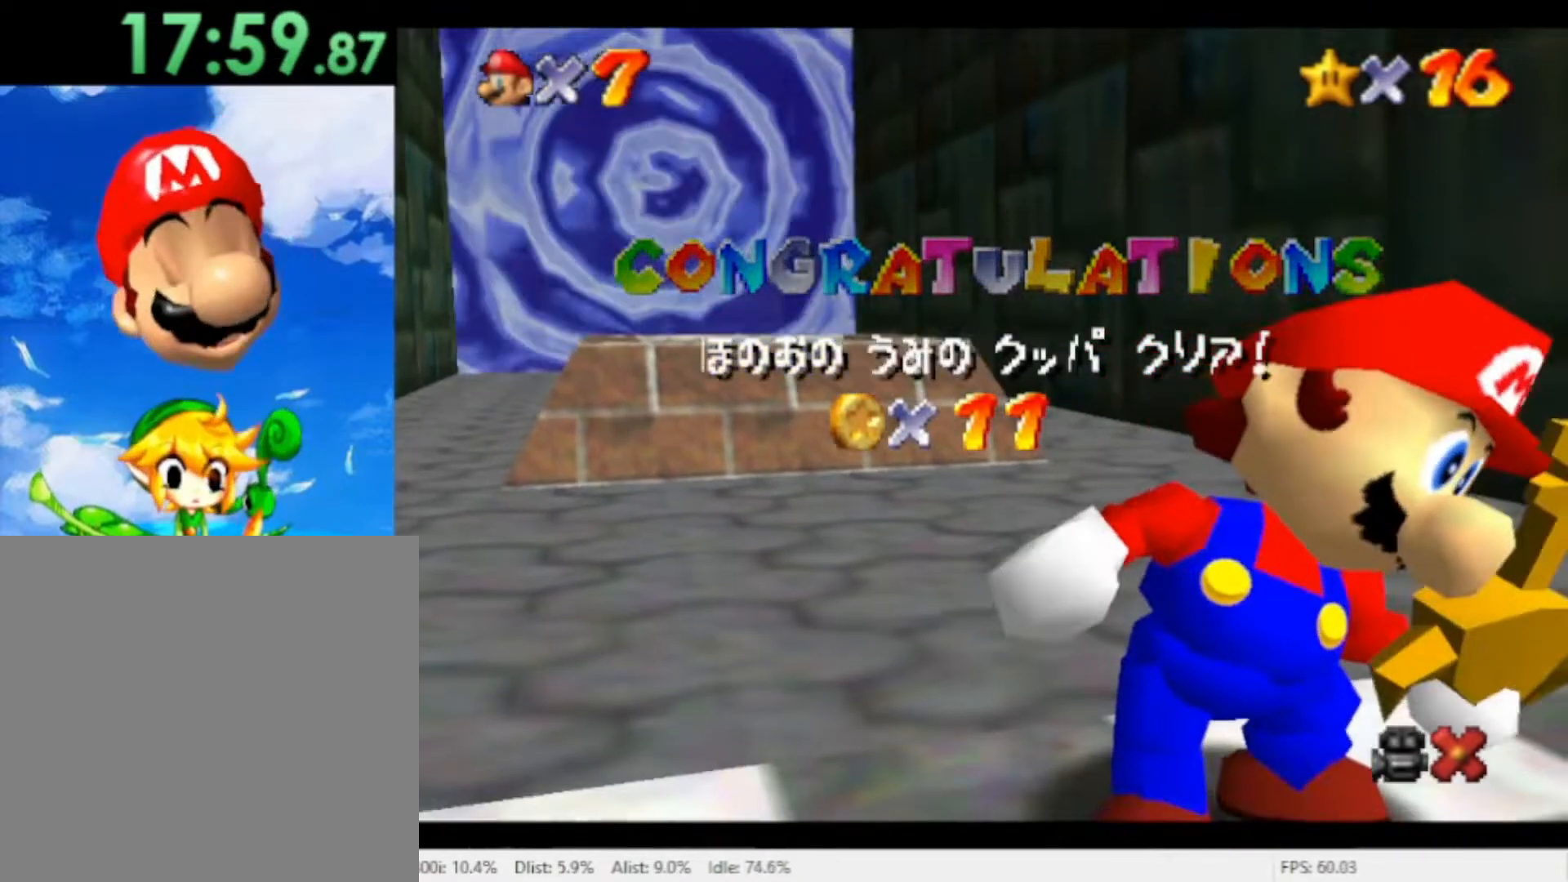
Gameplay with a controller (Nintendo layout); each line is a JSON object with the inputs held at the frame after it. "events" lists button and stick changes between this image and that frame as [ms after this image, input, new state], when the widget could be followed in between. Not read: L2 L3 R2 R3 SELECT START Z.
{"buttons": [], "left_stick": "down", "right_stick": "center", "events": [[500, "left_stick", "down"]]}
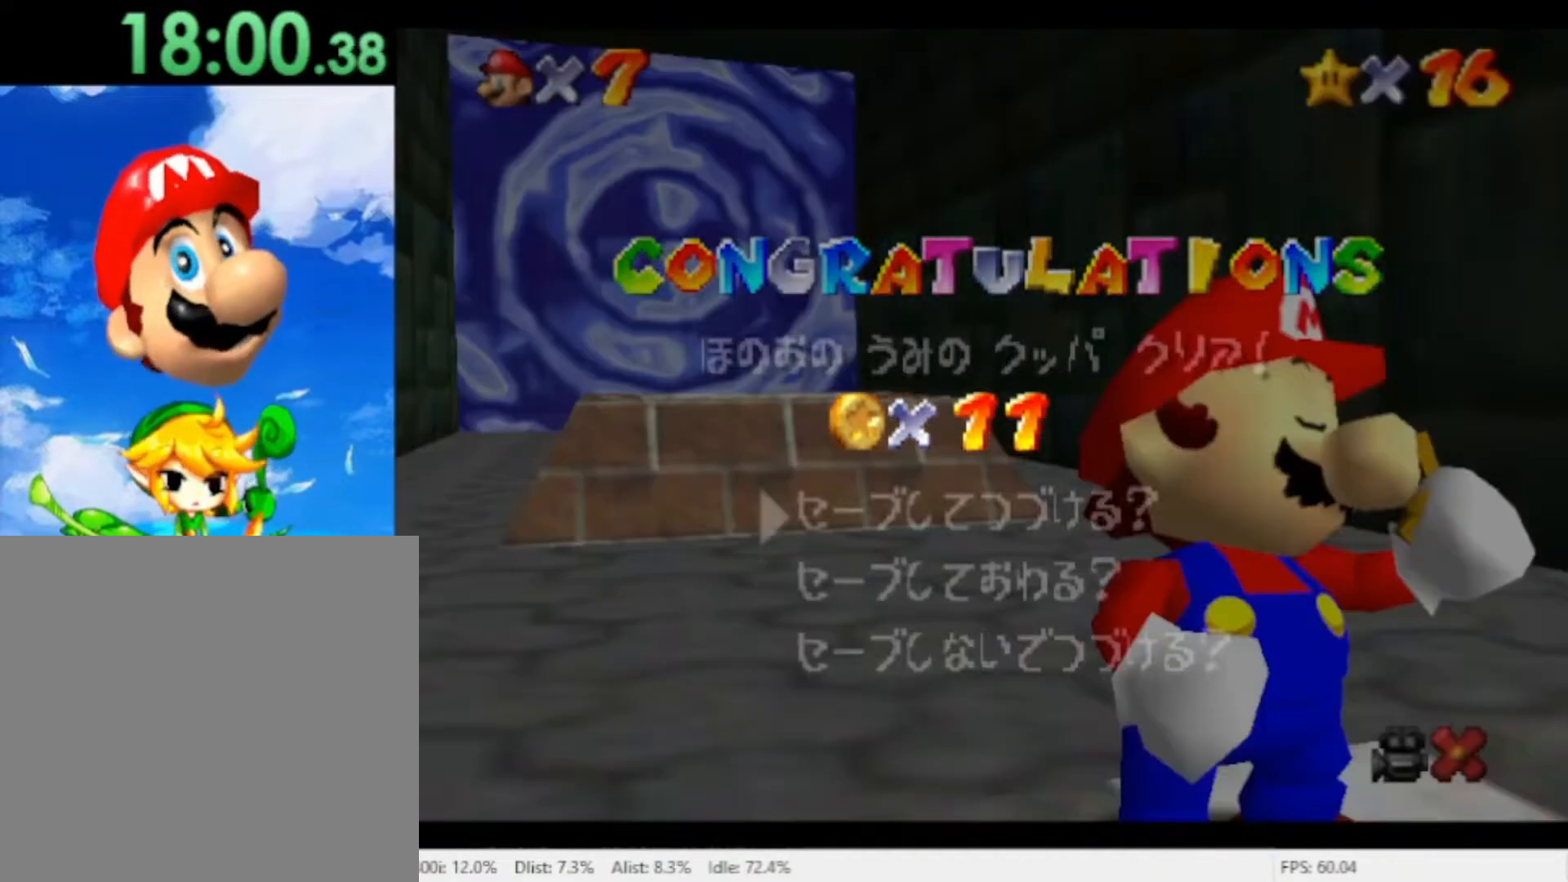
{"buttons": [], "left_stick": "center", "right_stick": "center", "events": [[133, "left_stick", "center"], [200, "left_stick", "down"], [300, "A", "down"], [333, "left_stick", "center"], [400, "A", "up"]]}
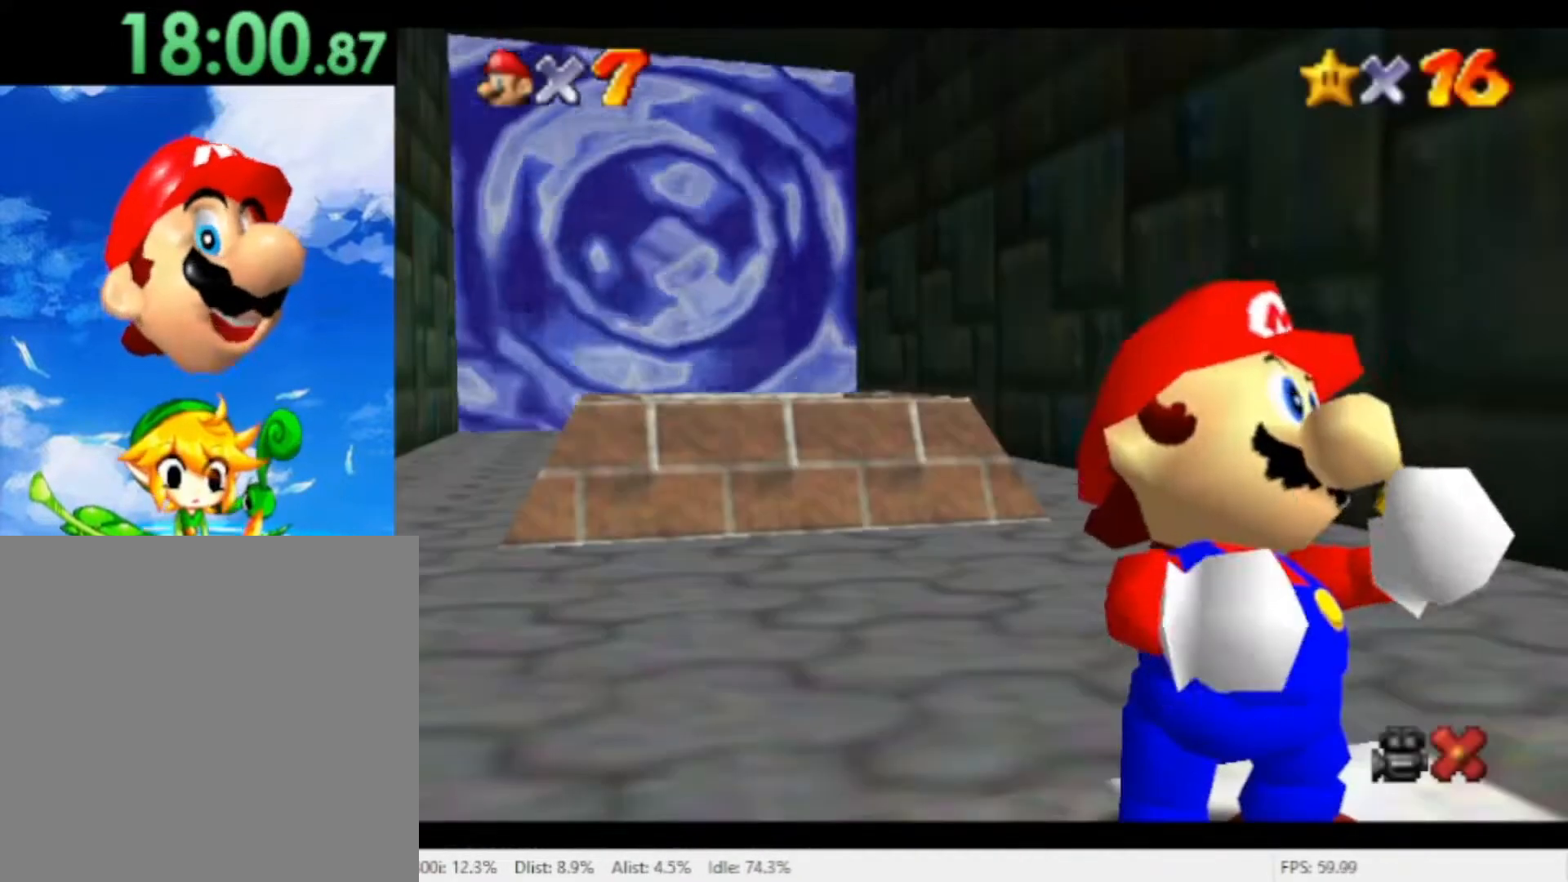
{"buttons": [], "left_stick": "up-left", "right_stick": "center", "events": [[33, "left_stick", "up-left"]]}
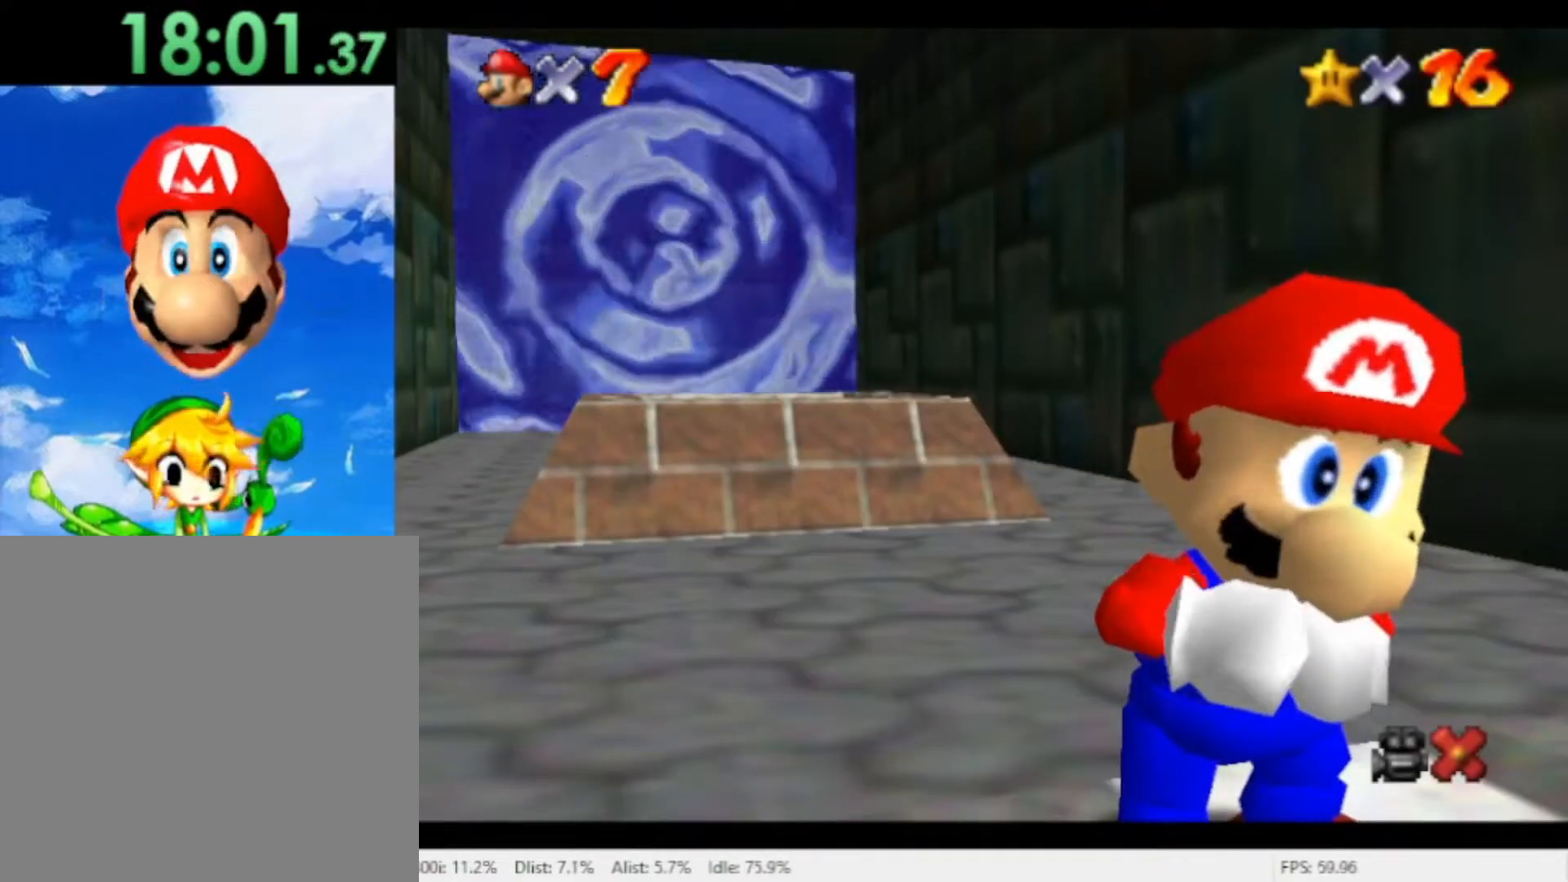
{"buttons": [], "left_stick": "up-left", "right_stick": "center", "events": []}
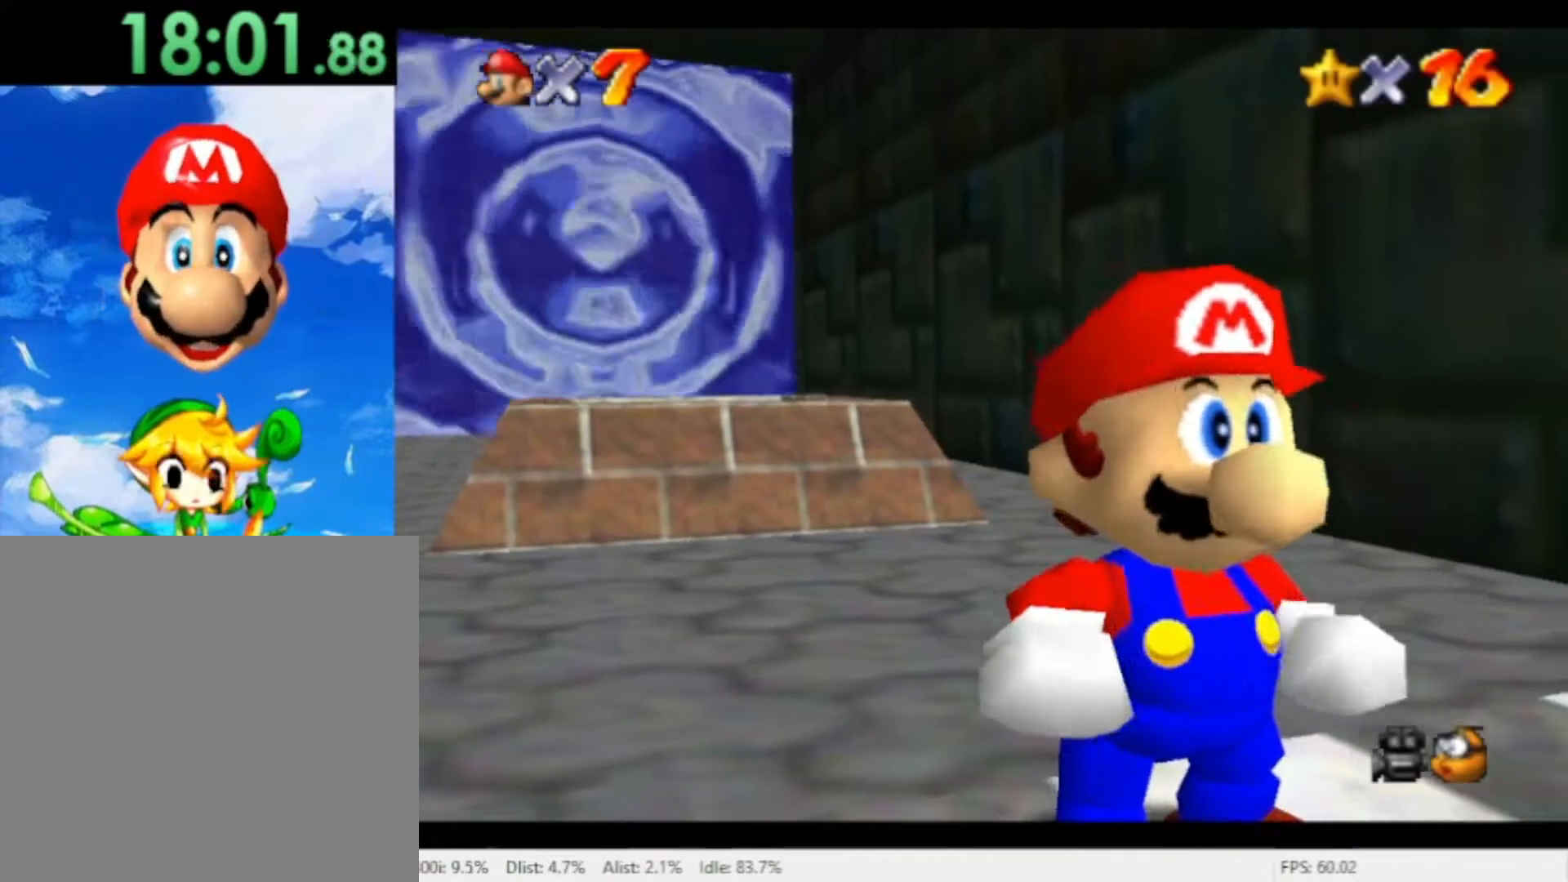
{"buttons": [], "left_stick": "up-left", "right_stick": "center", "events": []}
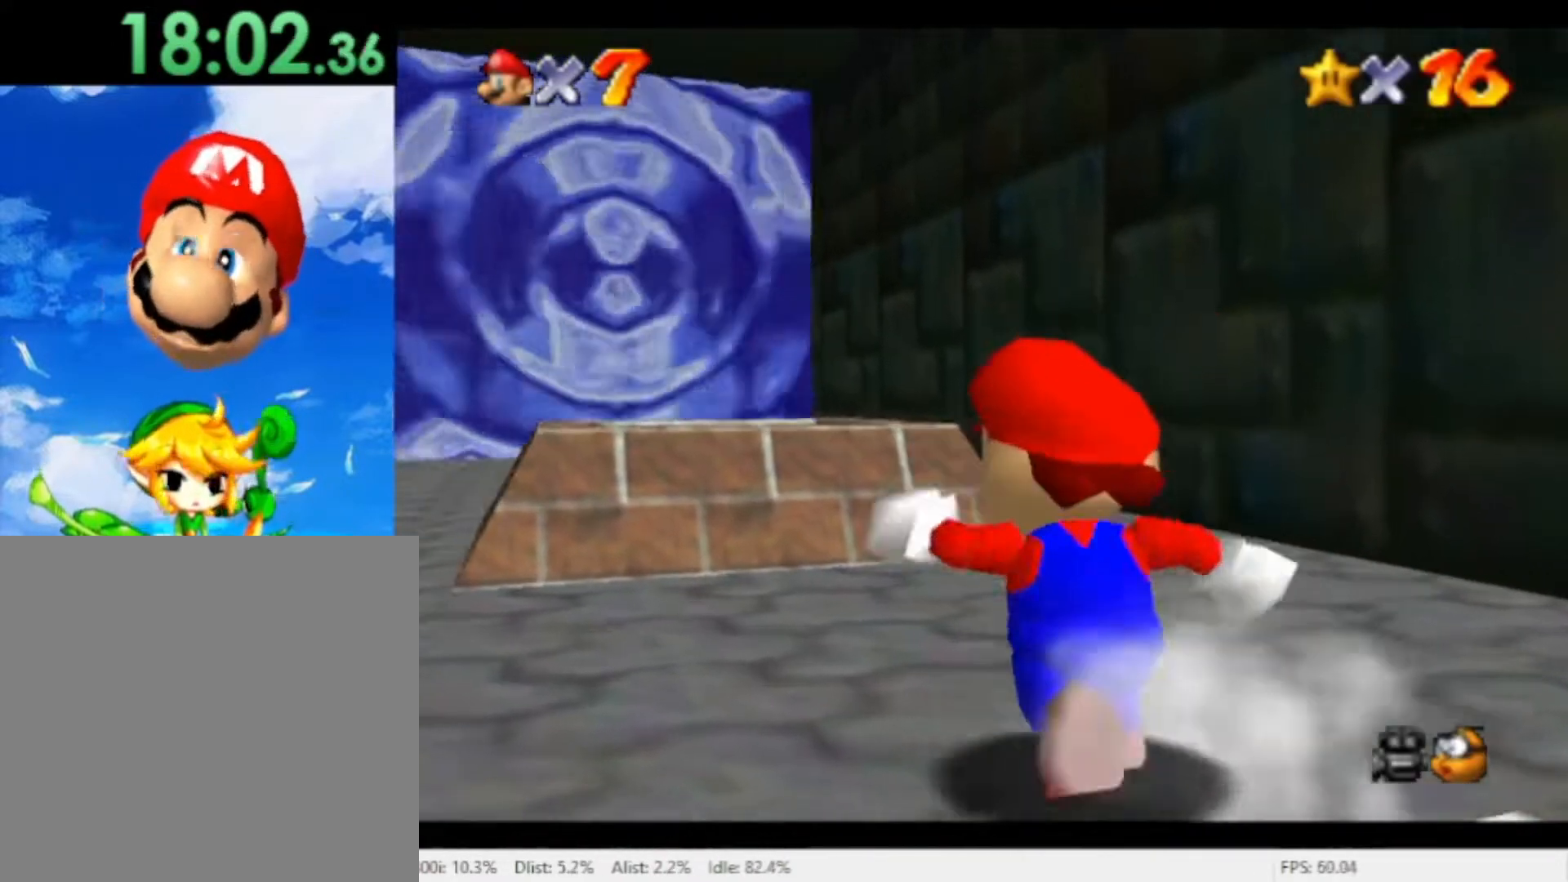
{"buttons": [], "left_stick": "up", "right_stick": "center", "events": [[200, "A", "down"], [467, "A", "up"], [467, "left_stick", "up"]]}
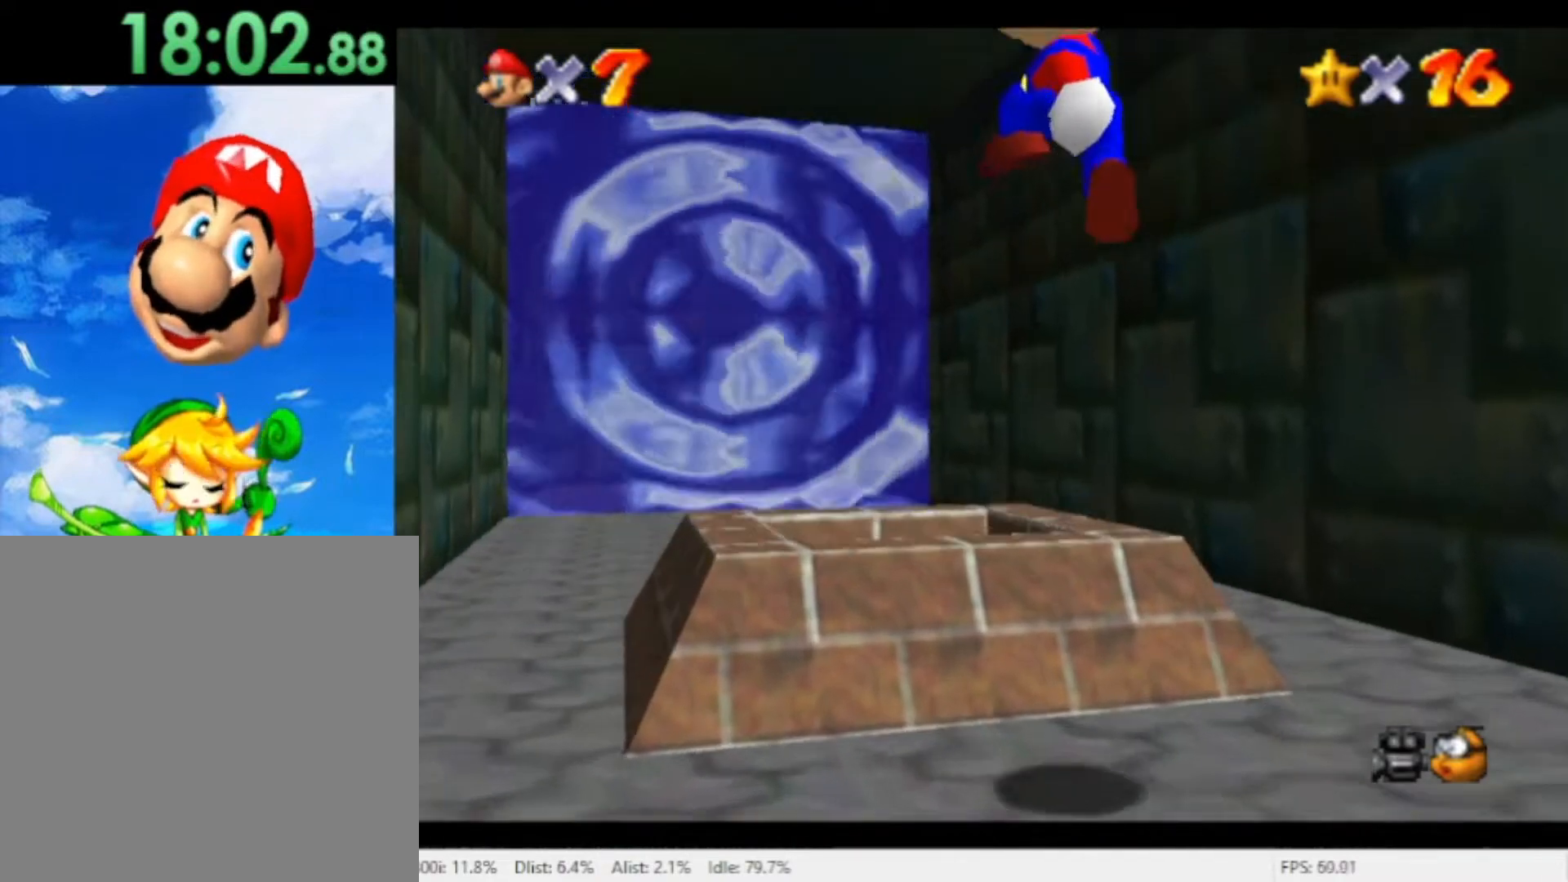
{"buttons": [], "left_stick": "down", "right_stick": "center", "events": [[167, "left_stick", "down"]]}
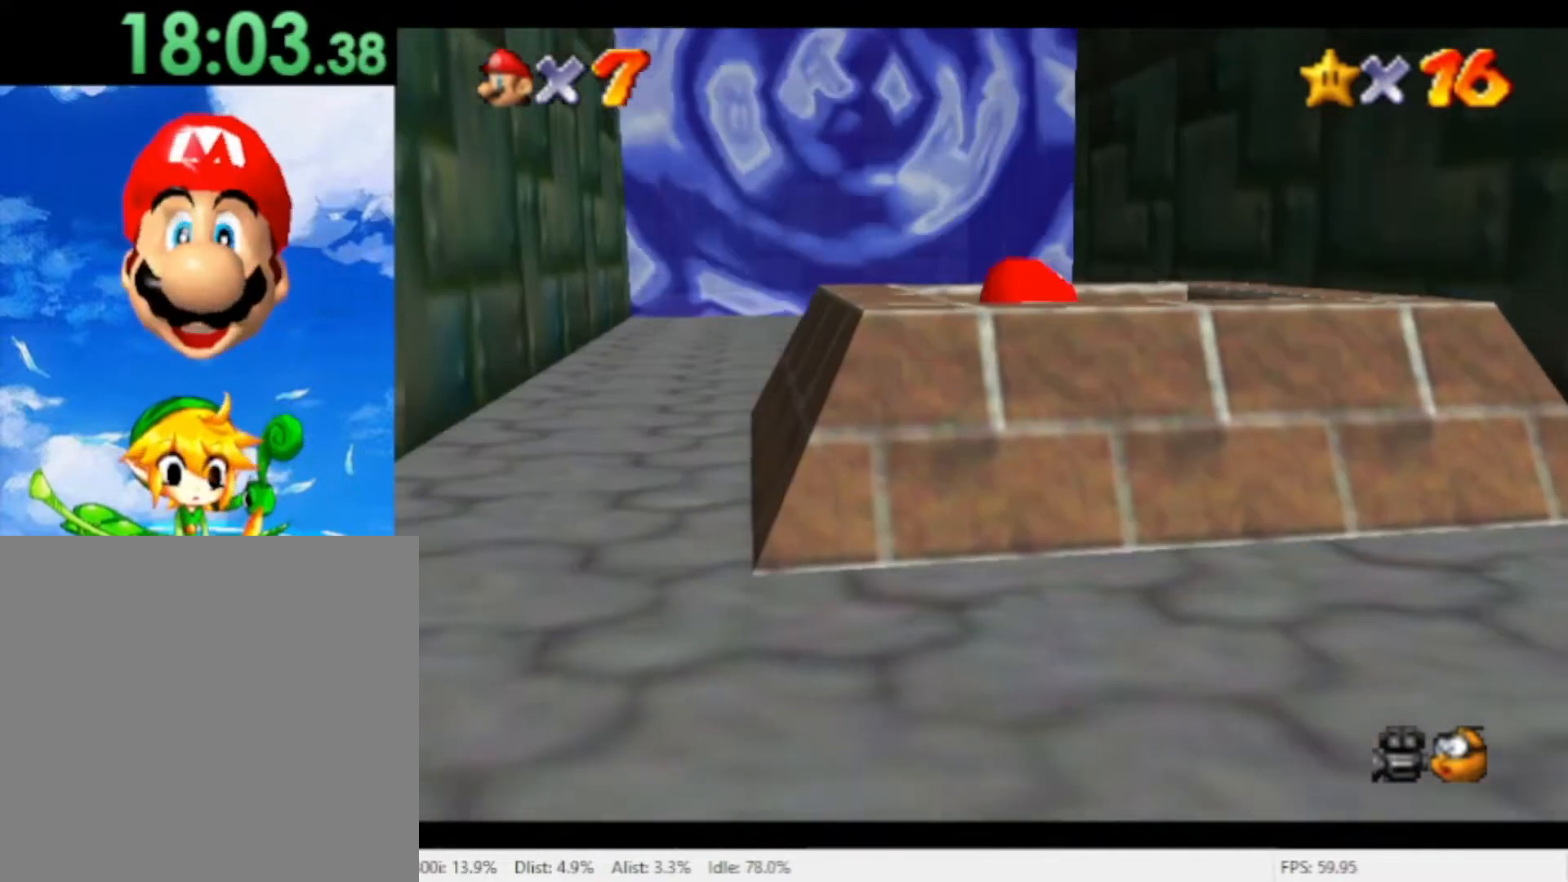
{"buttons": [], "left_stick": "center", "right_stick": "center", "events": [[467, "left_stick", "center"]]}
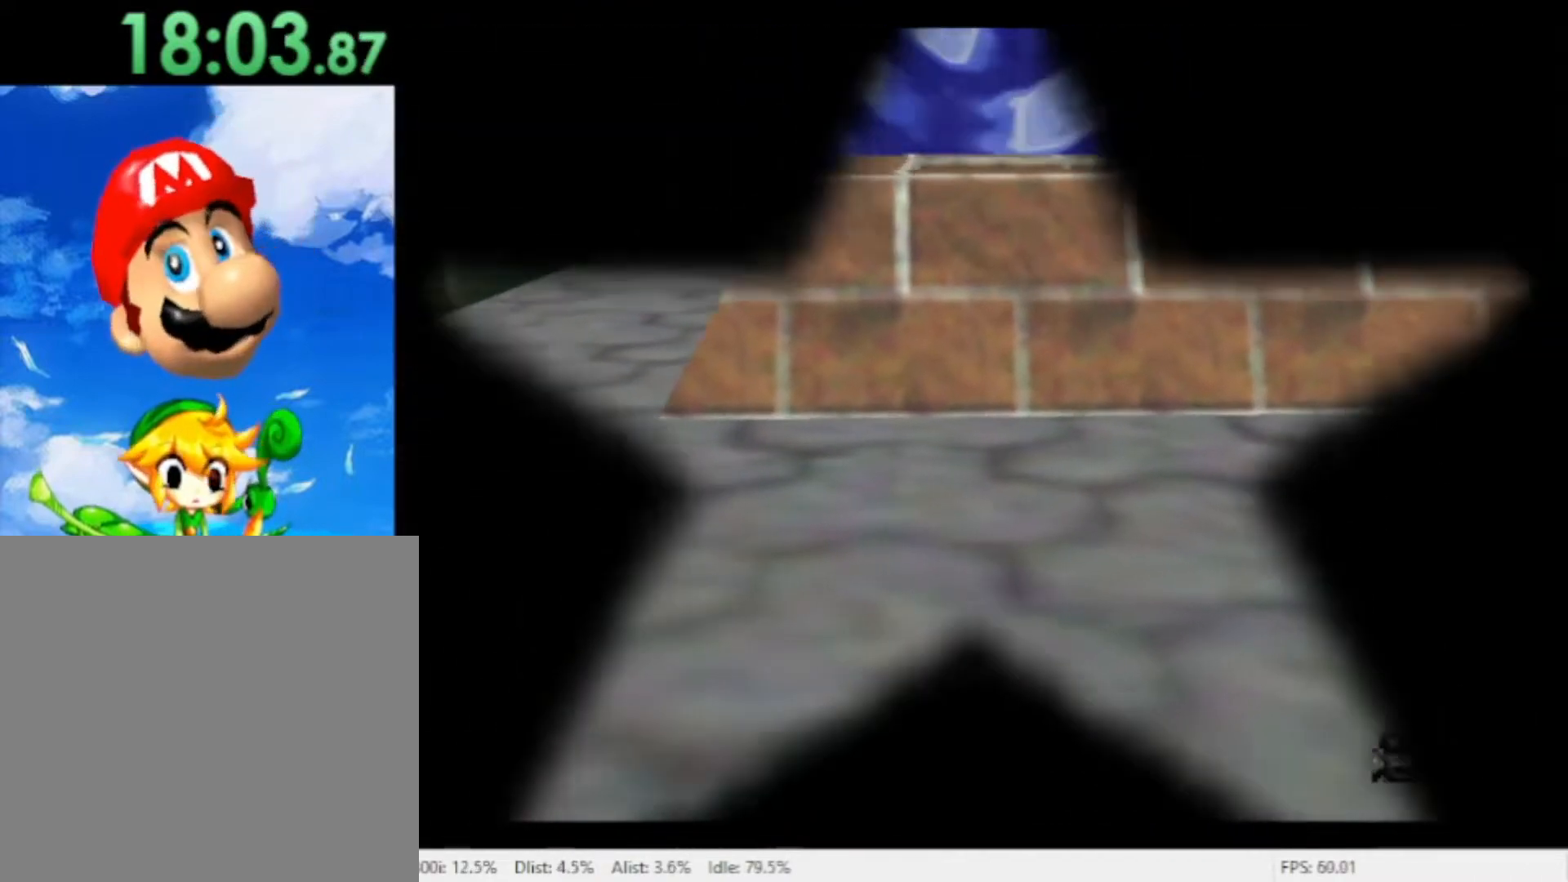
{"buttons": [], "left_stick": "center", "right_stick": "center", "events": []}
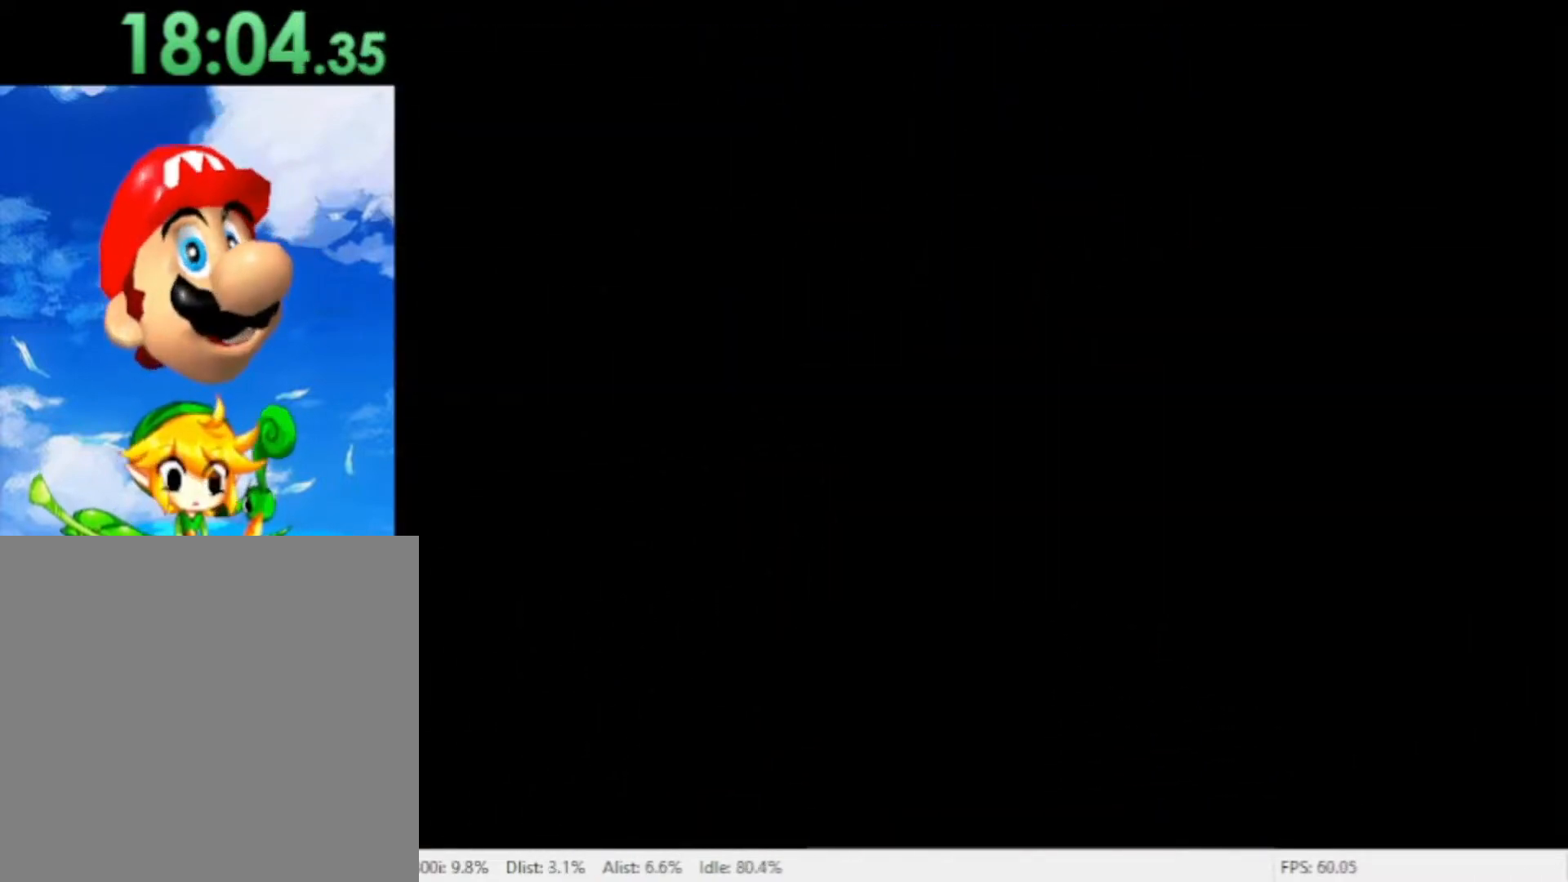
{"buttons": [], "left_stick": "center", "right_stick": "center", "events": []}
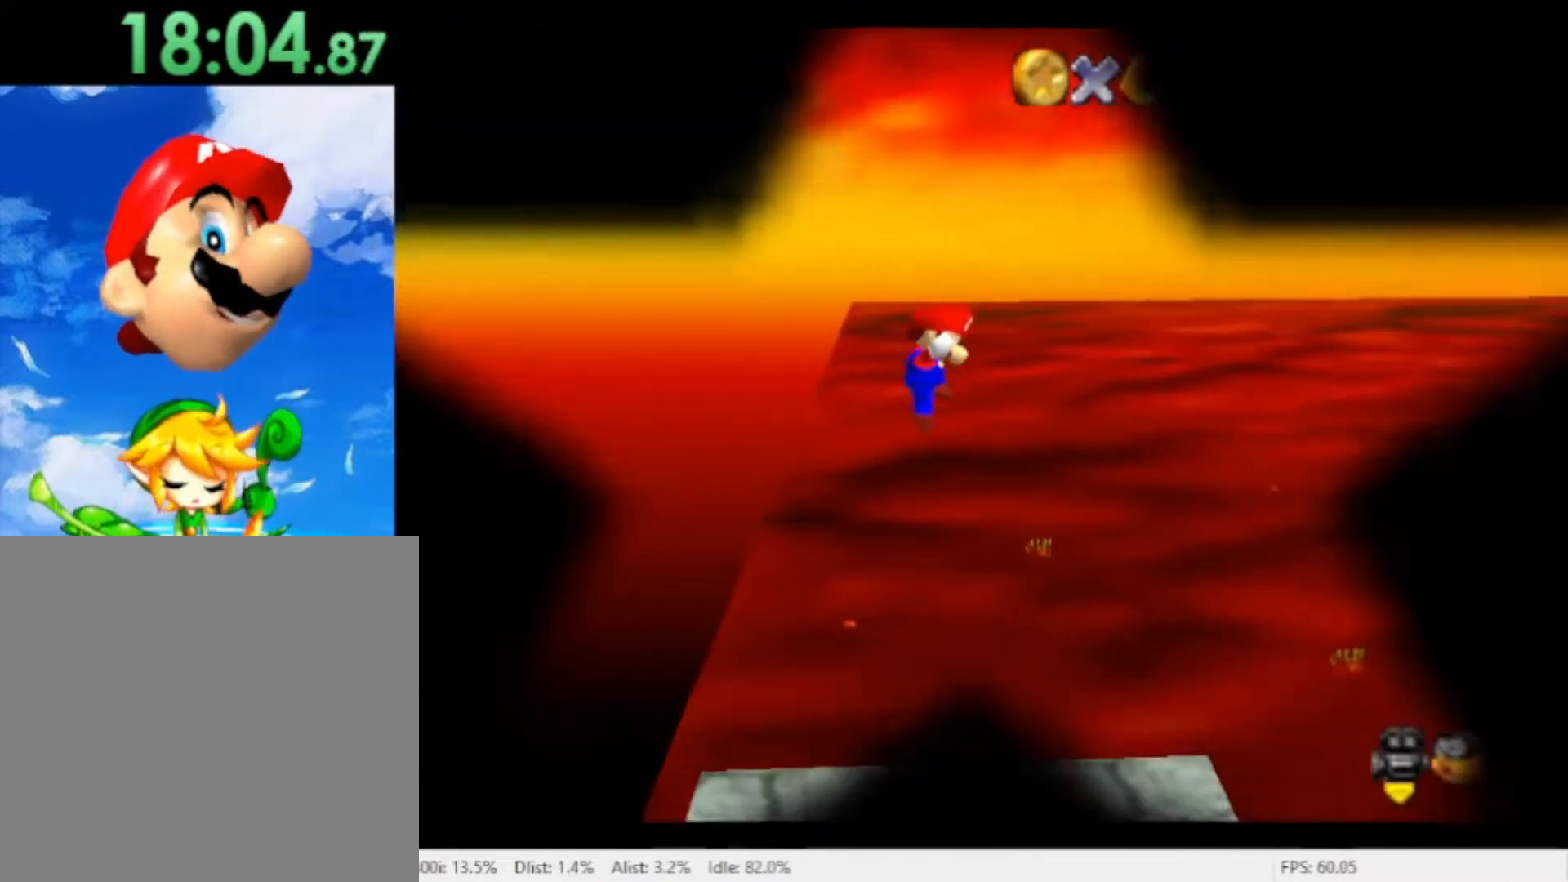
{"buttons": [], "left_stick": "center", "right_stick": "center", "events": []}
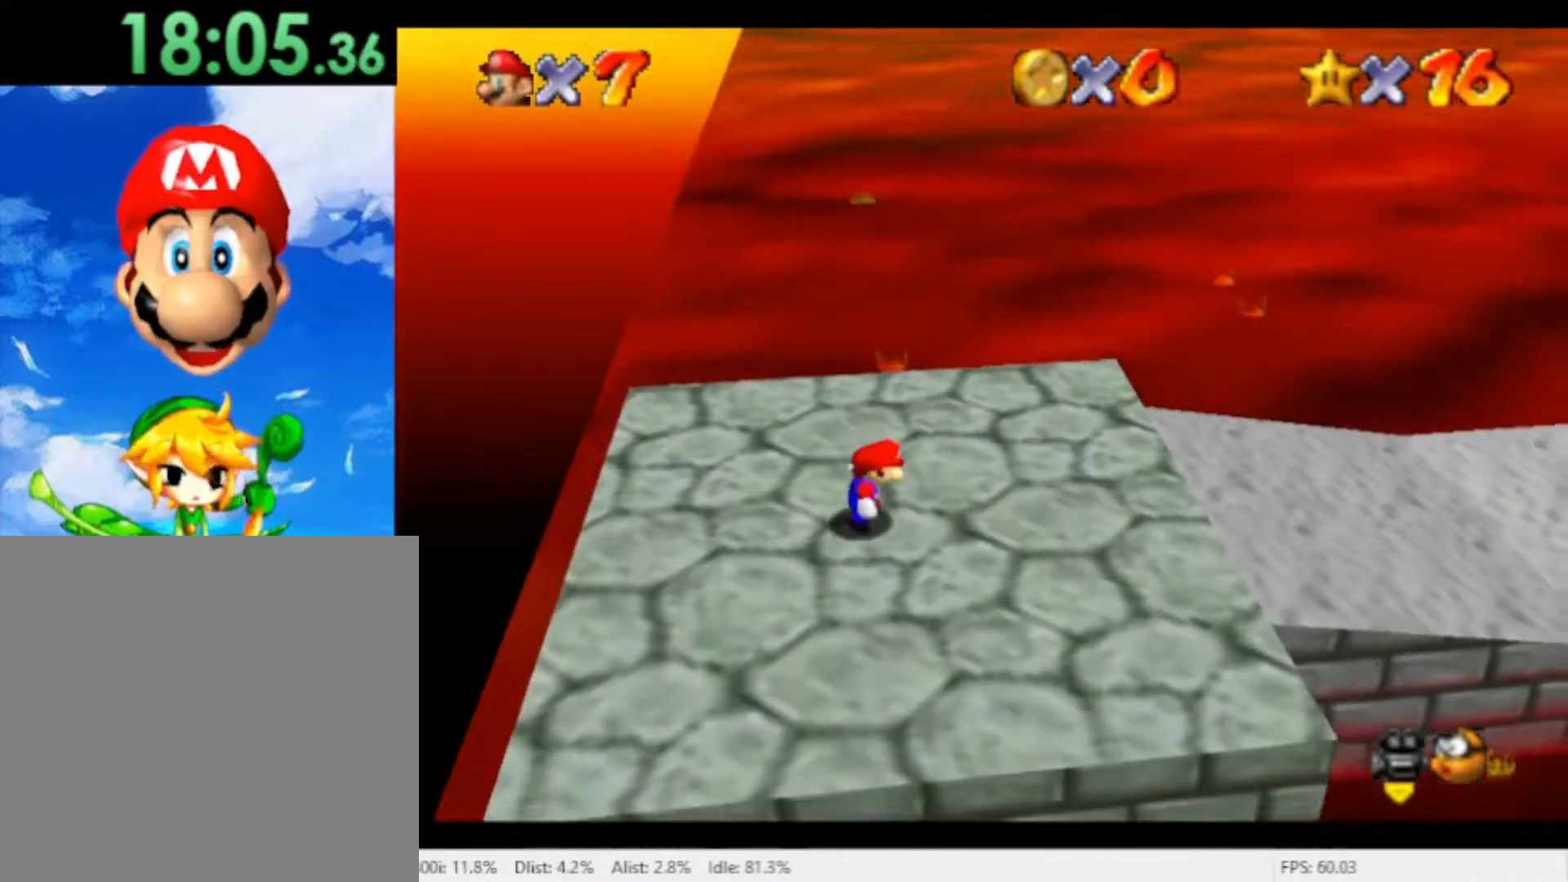
{"buttons": [], "left_stick": "center", "right_stick": "center", "events": []}
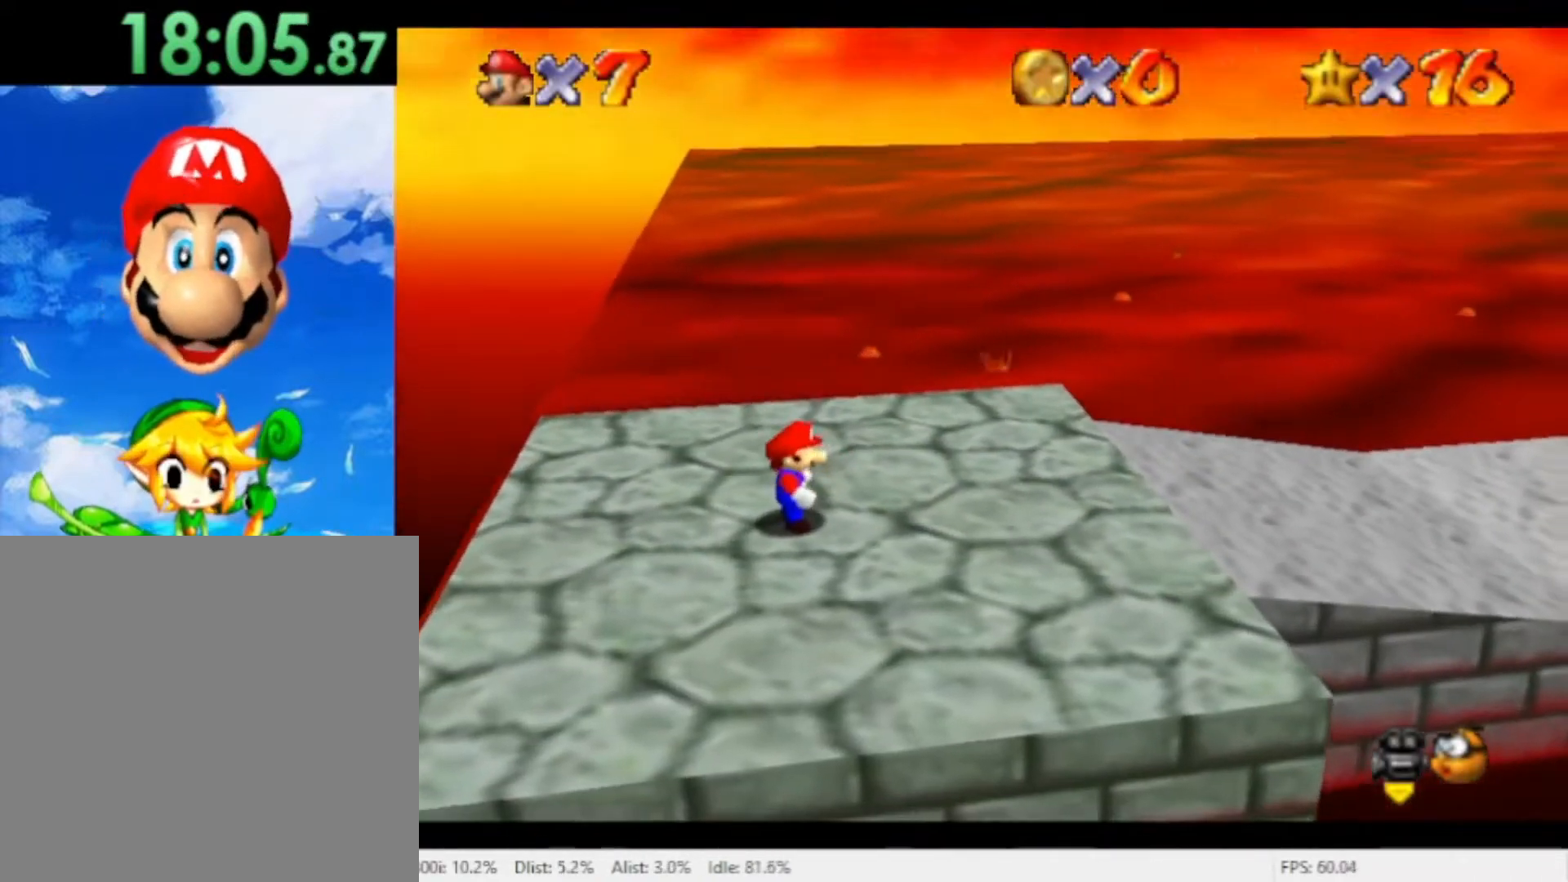
{"buttons": ["A"], "left_stick": "center", "right_stick": "center", "events": [[333, "left_stick", "down"], [467, "A", "down"], [467, "left_stick", "center"]]}
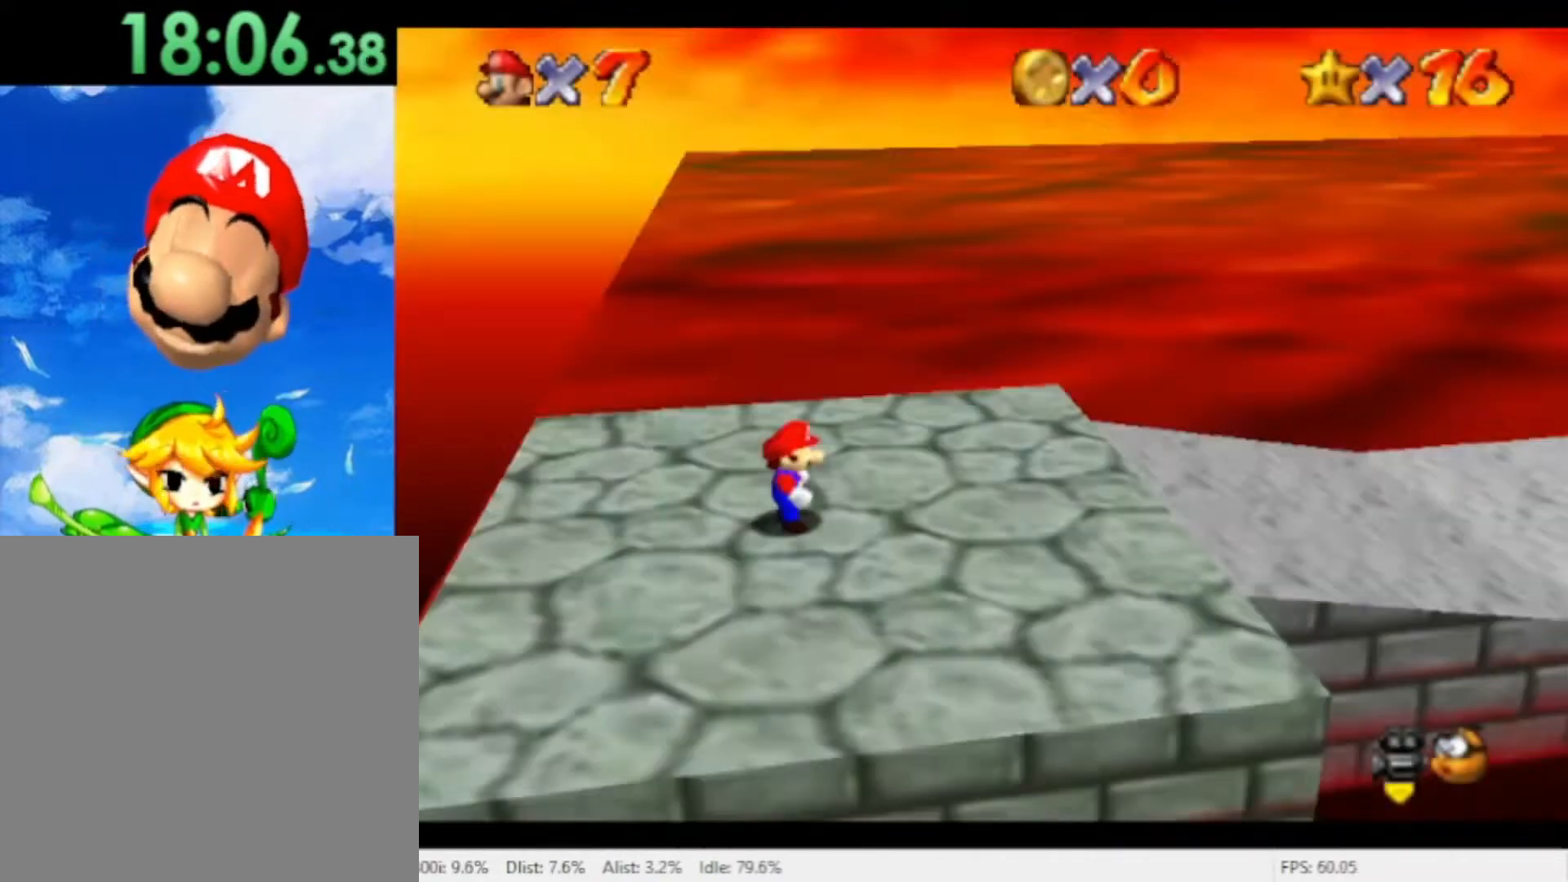
{"buttons": [], "left_stick": "center", "right_stick": "center", "events": [[67, "A", "up"]]}
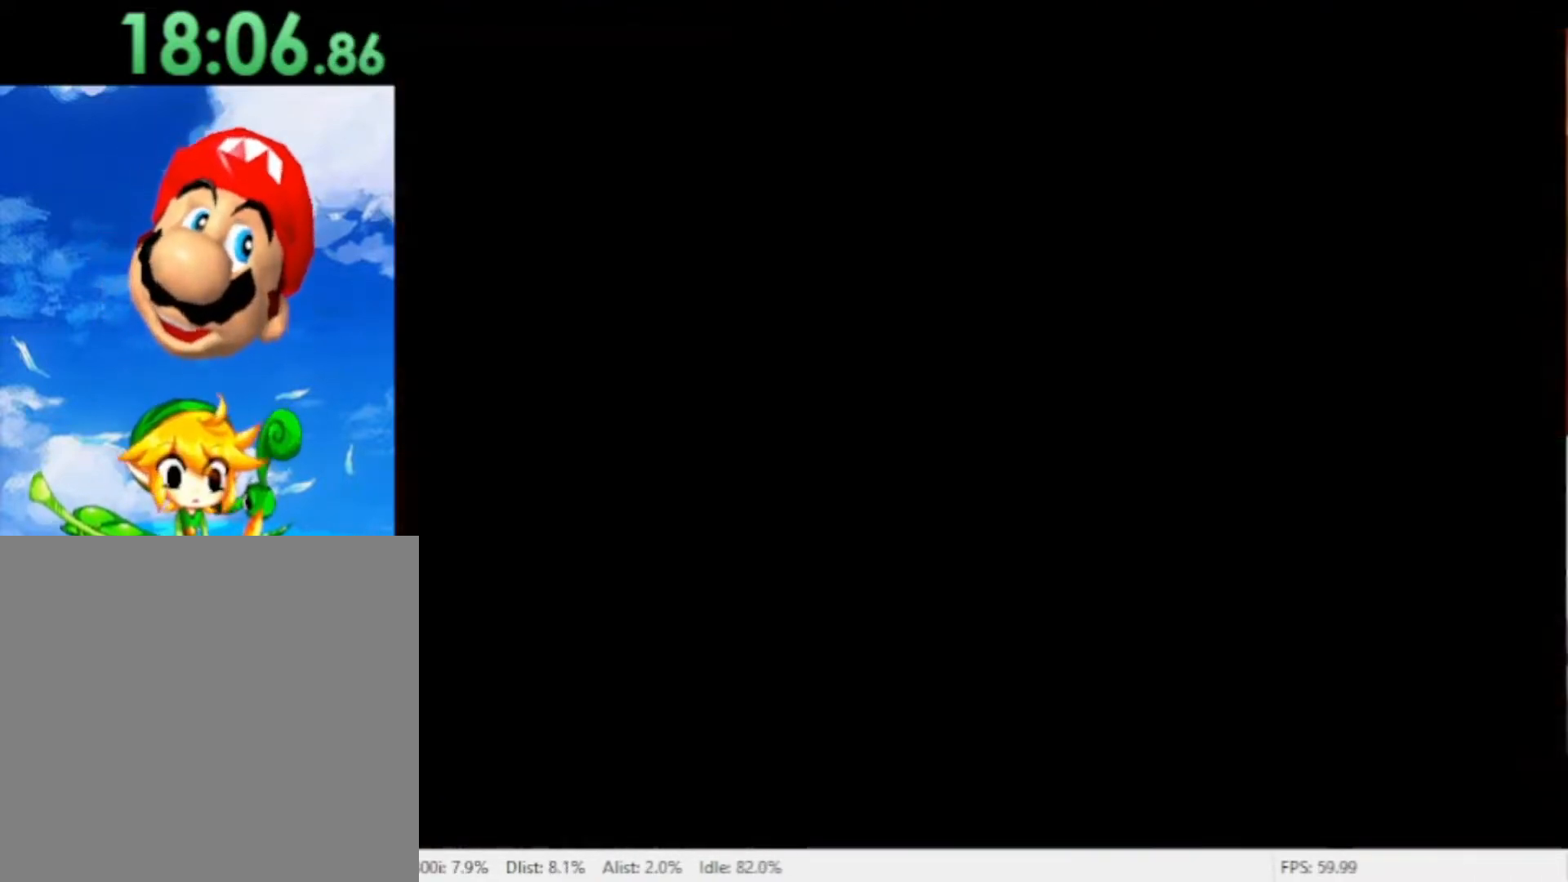
{"buttons": [], "left_stick": "center", "right_stick": "center", "events": []}
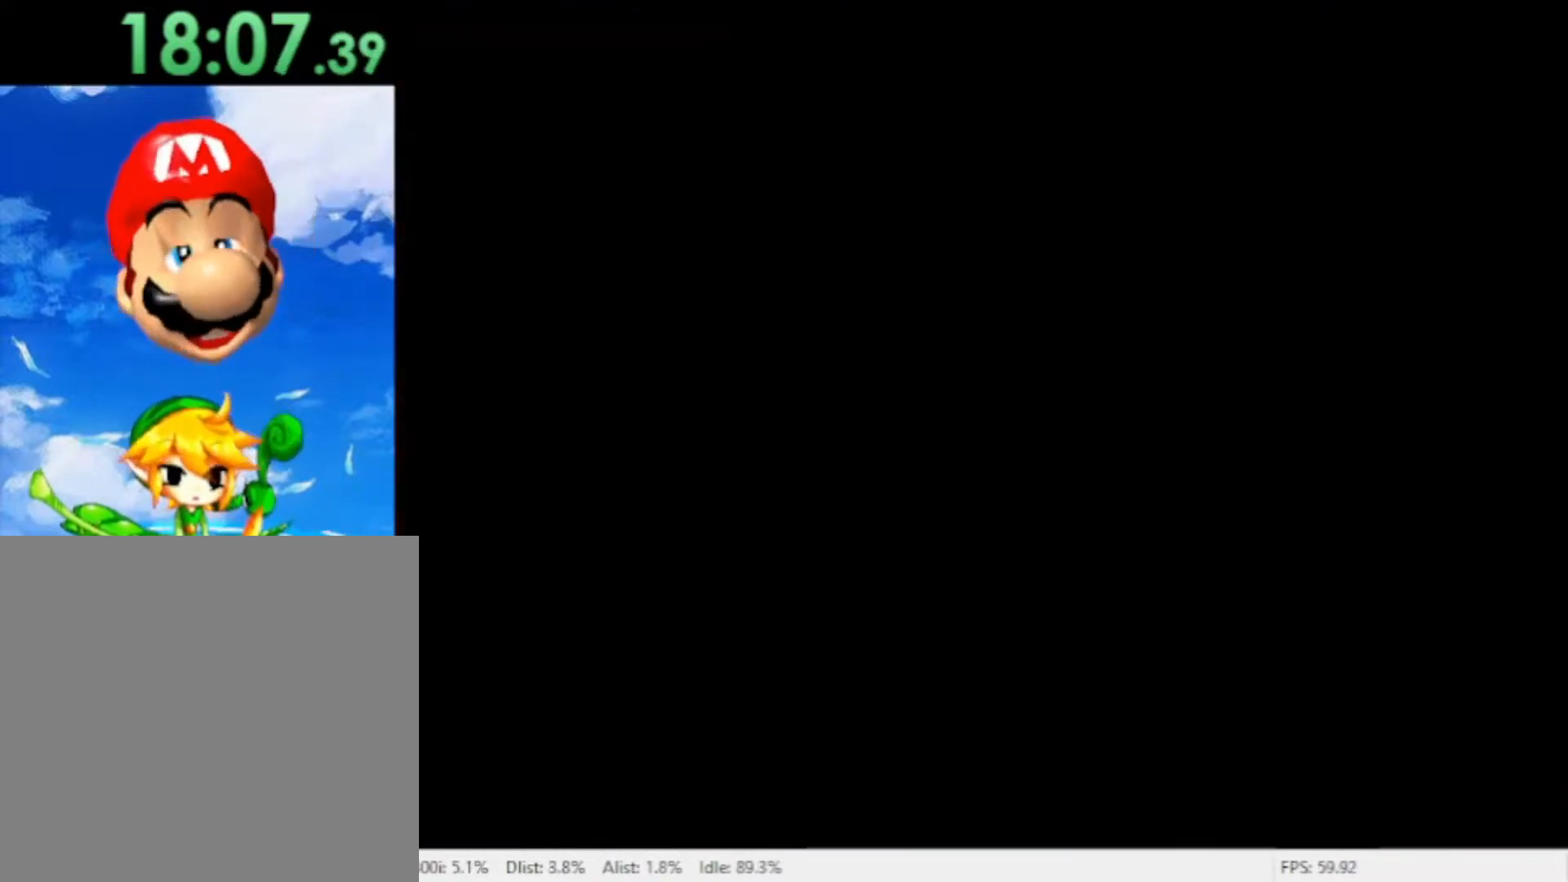
{"buttons": [], "left_stick": "center", "right_stick": "center", "events": []}
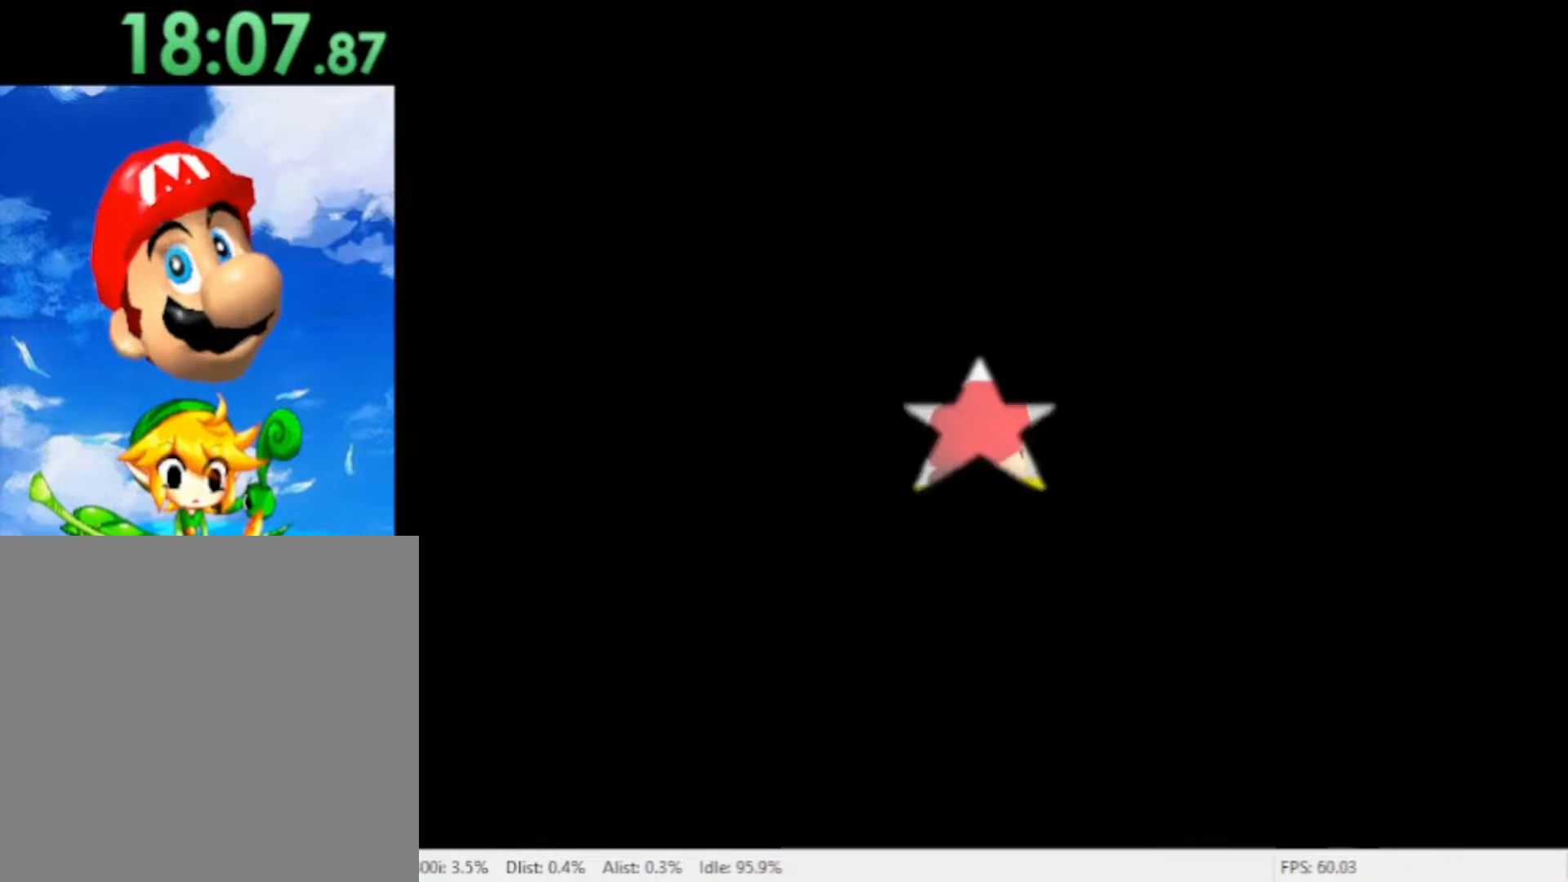
{"buttons": [], "left_stick": "up-right", "right_stick": "center", "events": [[200, "left_stick", "up-right"]]}
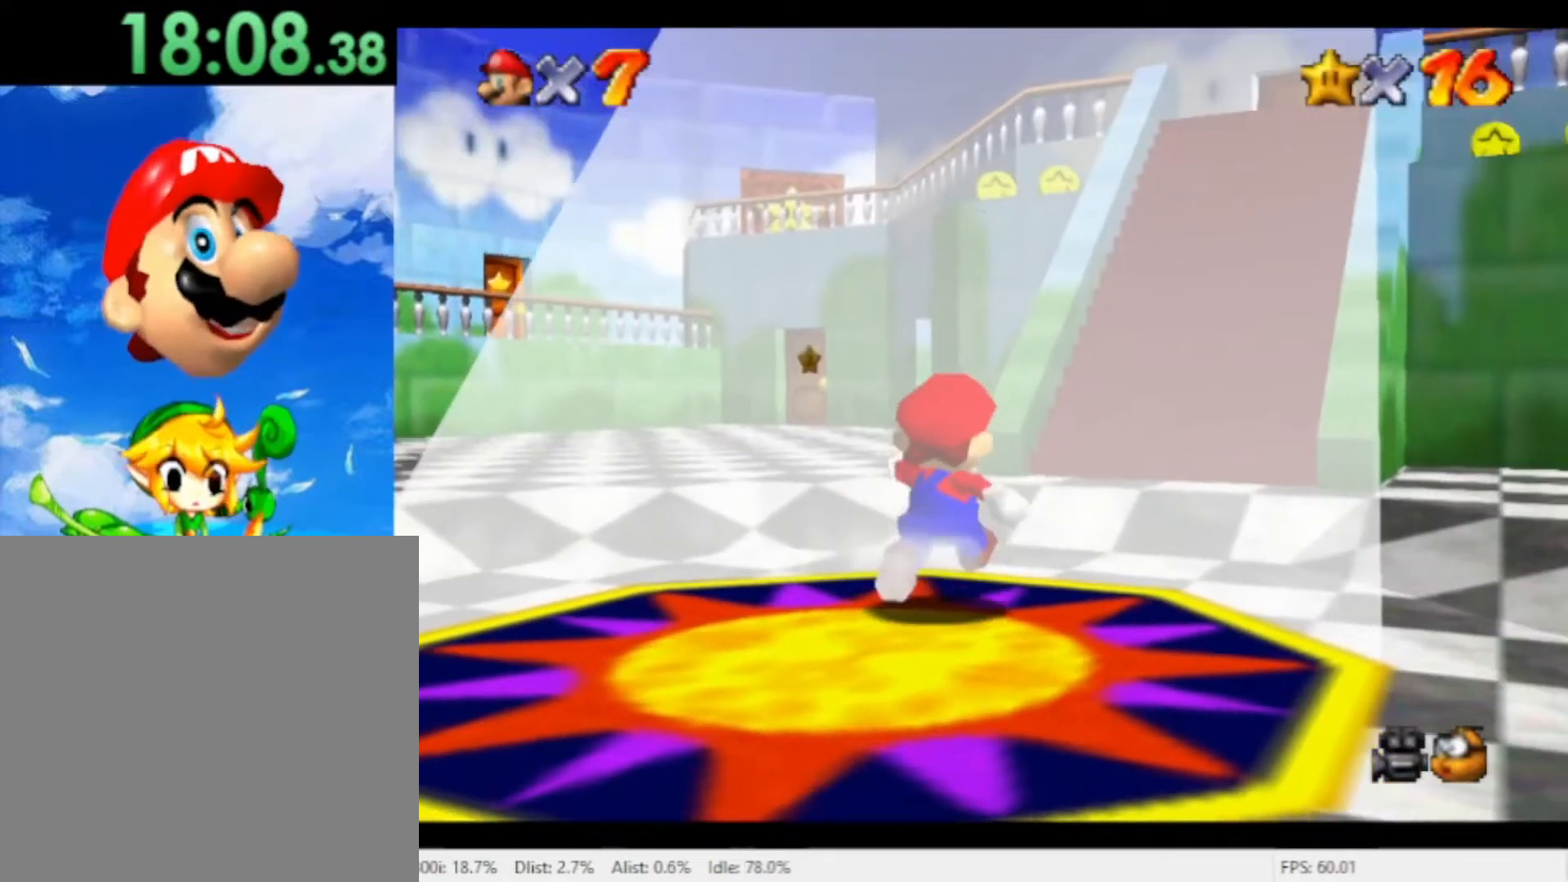
{"buttons": [], "left_stick": "up-right", "right_stick": "center"}
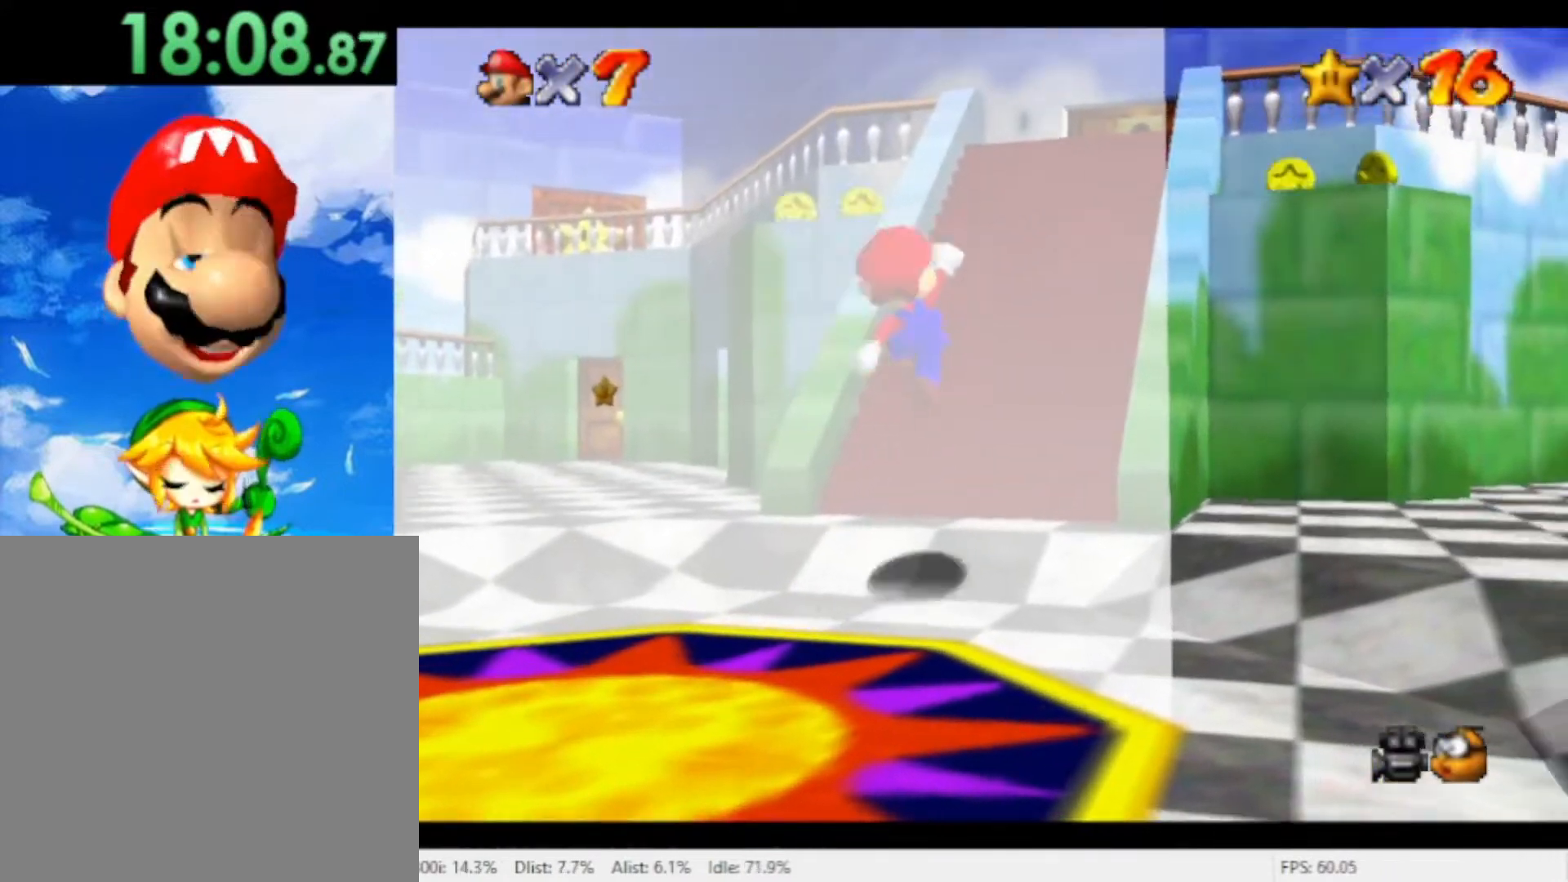
{"buttons": ["A"], "left_stick": "up", "right_stick": "center", "events": [[100, "left_stick", "up"], [267, "A", "down"]]}
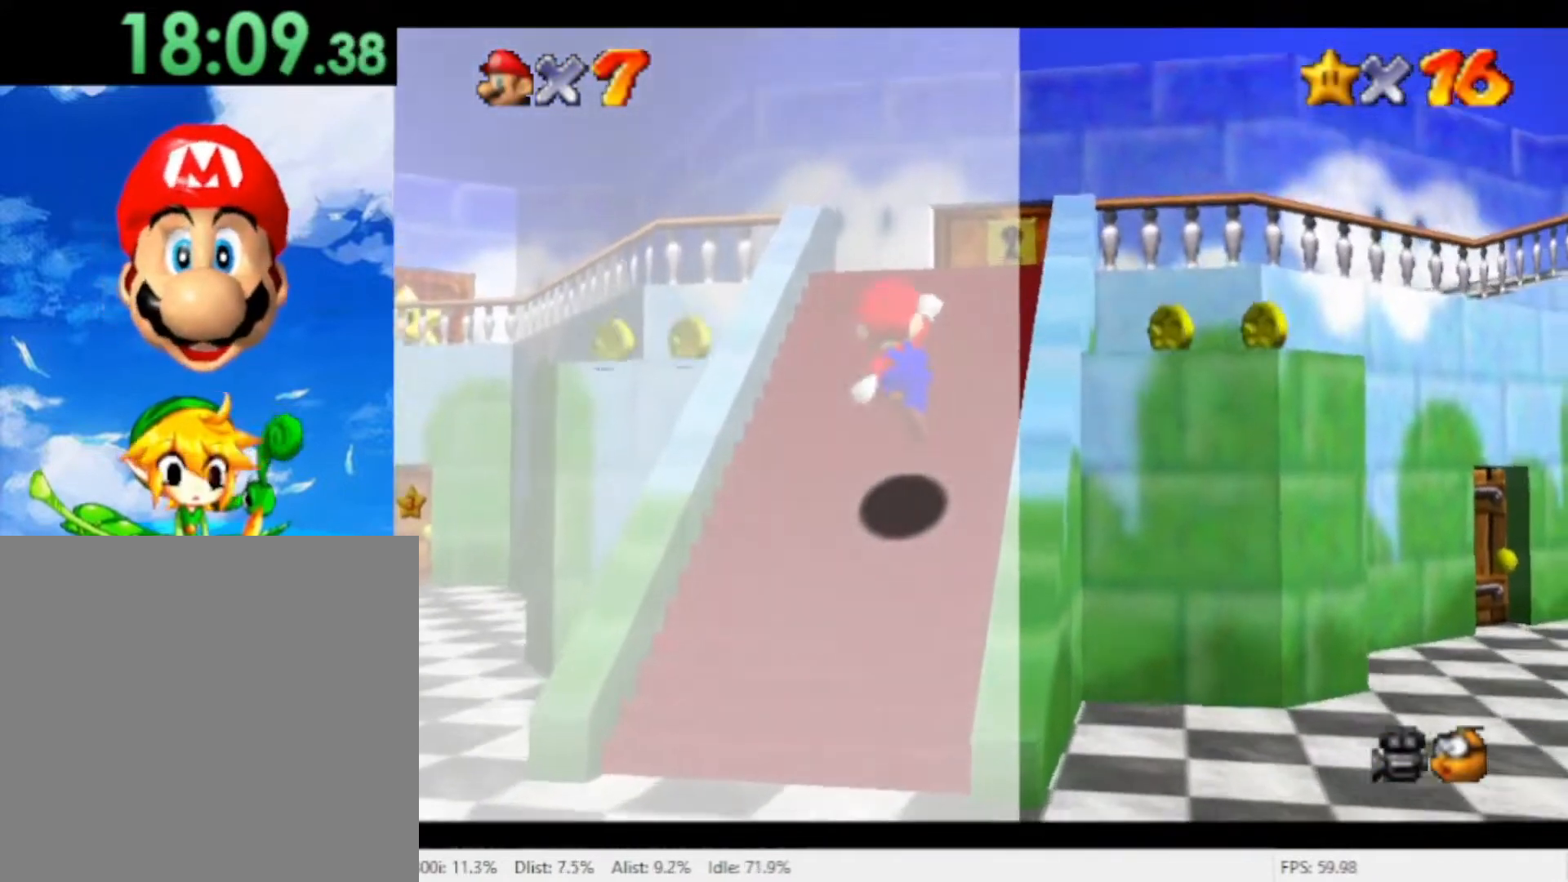
{"buttons": [], "left_stick": "up", "right_stick": "center", "events": [[200, "A", "up"]]}
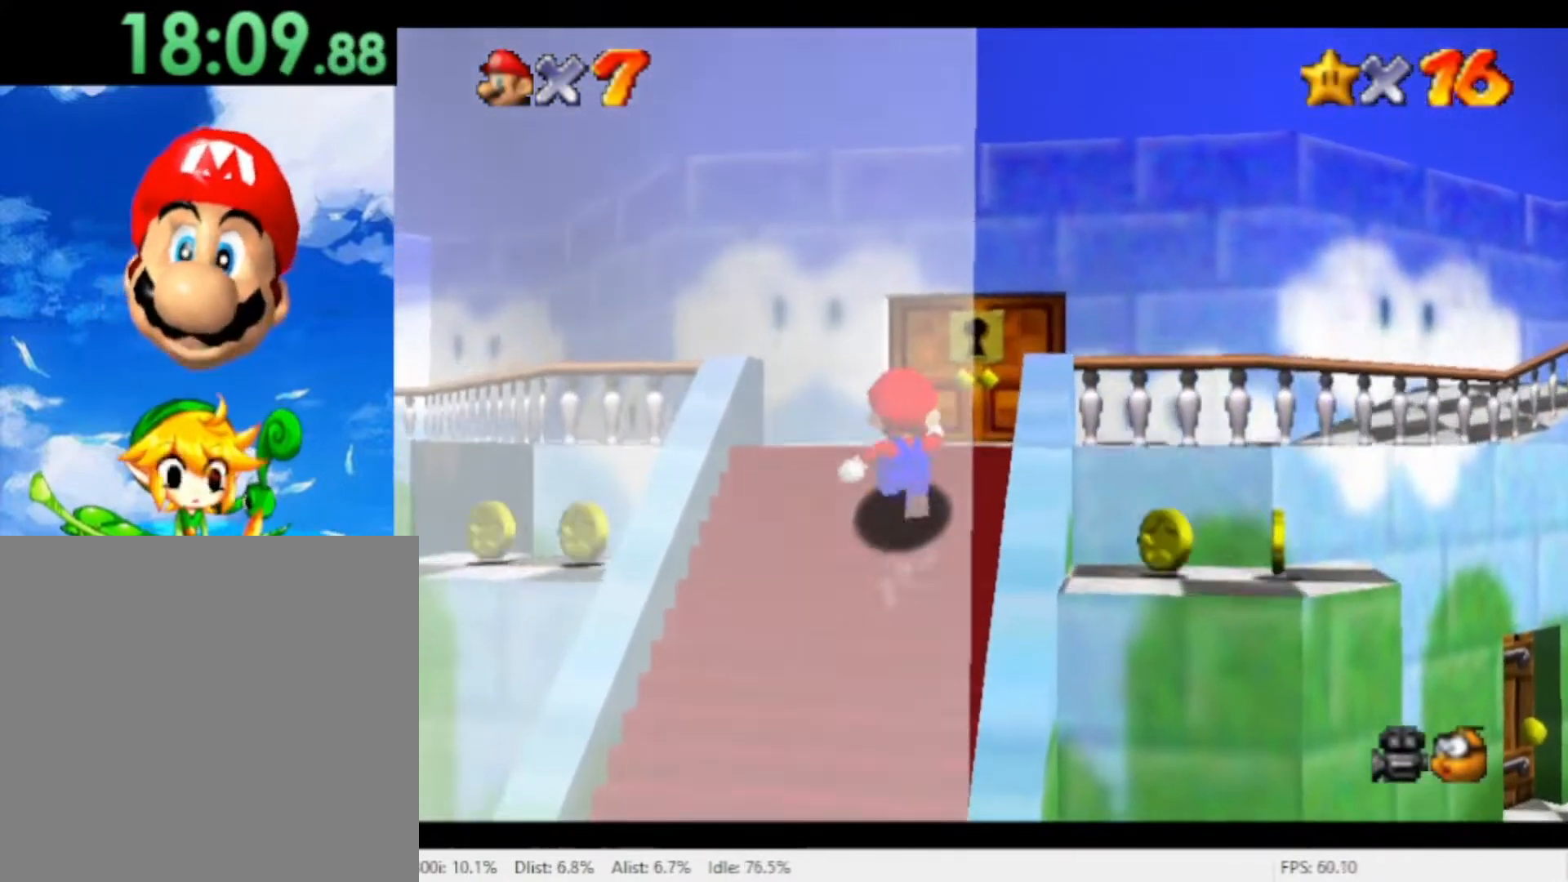
{"buttons": [], "left_stick": "up", "right_stick": "center", "events": [[300, "left_stick", "up-right"], [500, "left_stick", "up"]]}
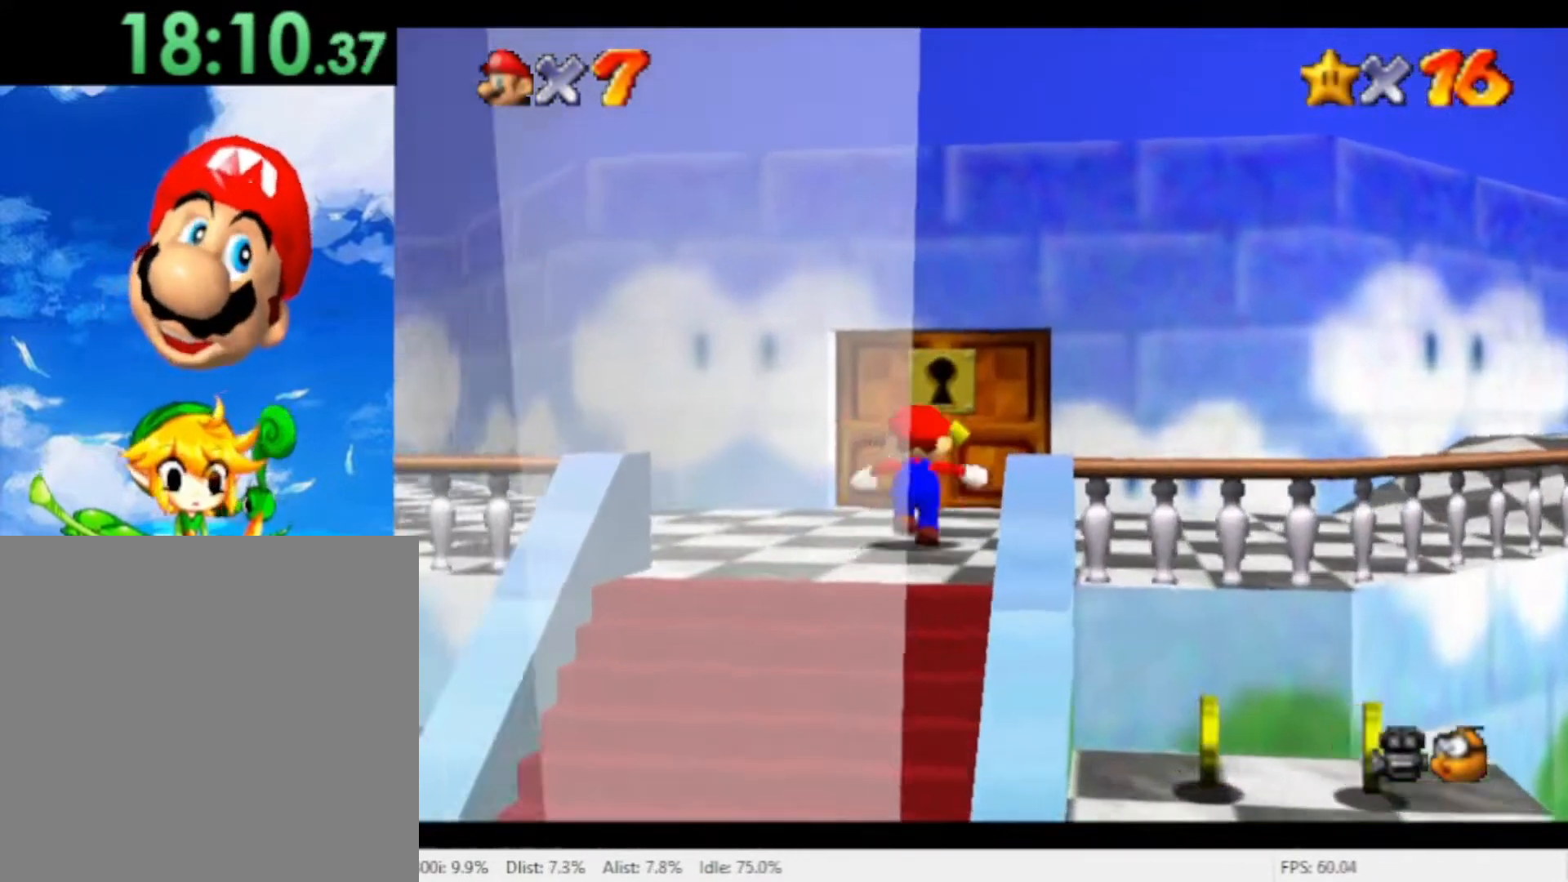
{"buttons": [], "left_stick": "up", "right_stick": "center", "events": []}
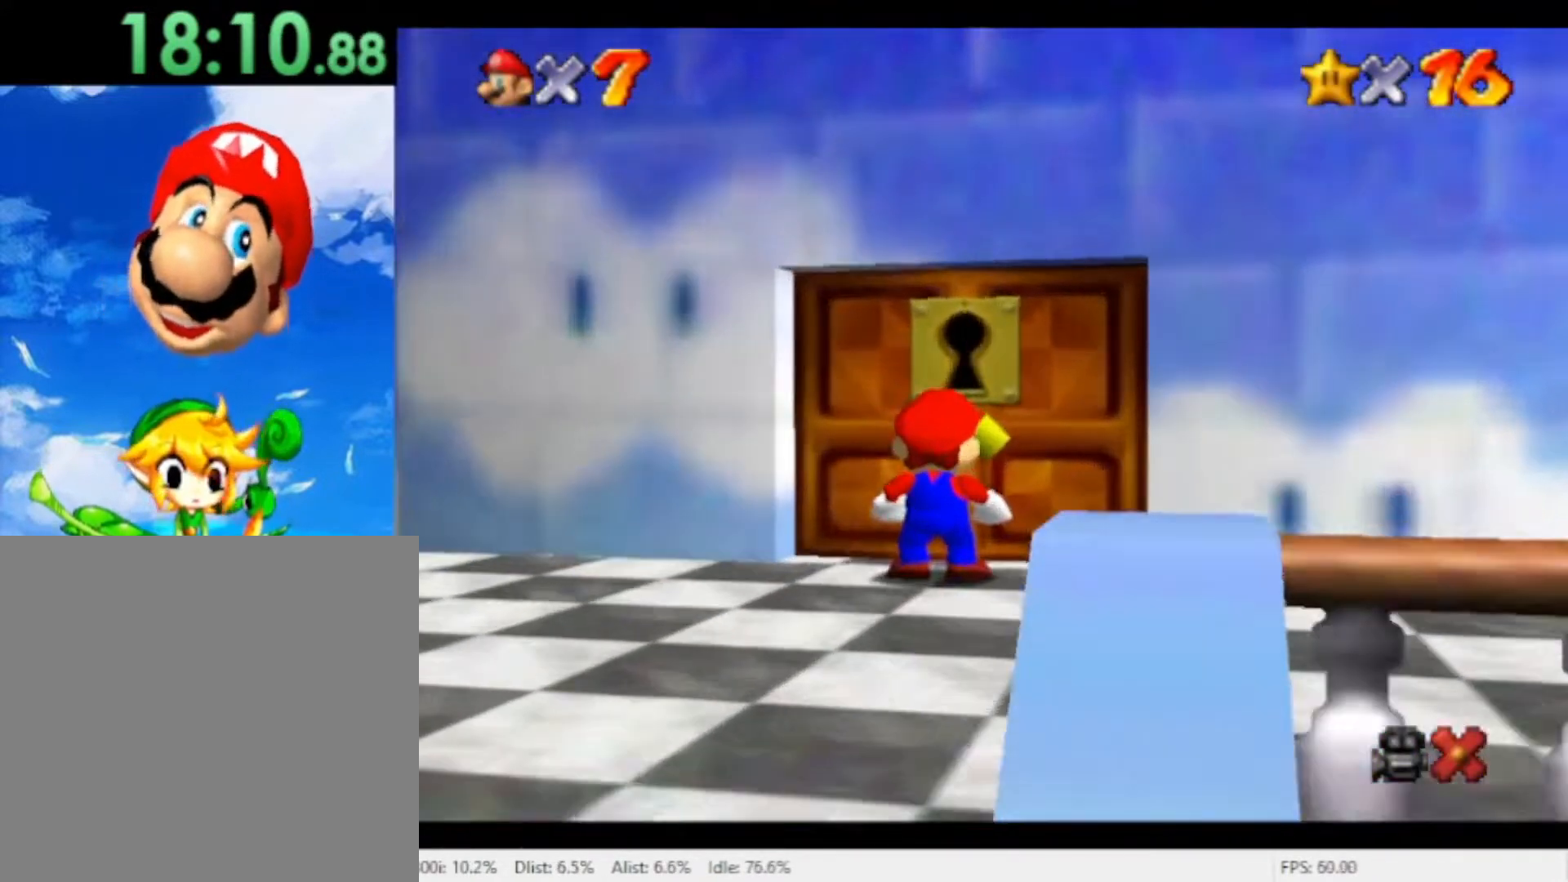
{"buttons": [], "left_stick": "center", "right_stick": "center", "events": [[267, "left_stick", "center"]]}
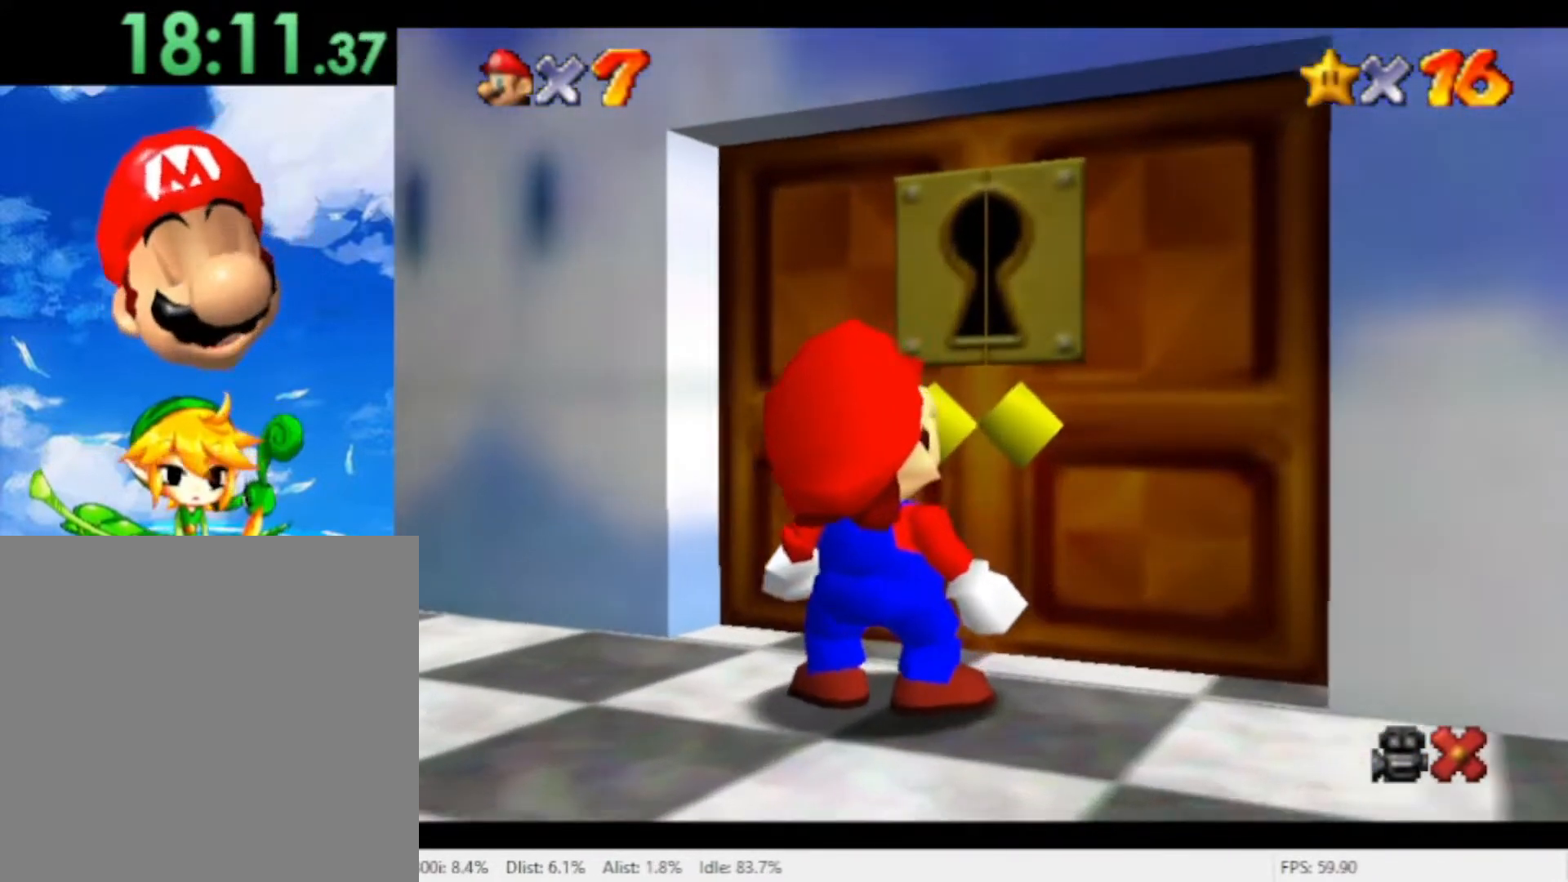
{"buttons": [], "left_stick": "center", "right_stick": "center", "events": []}
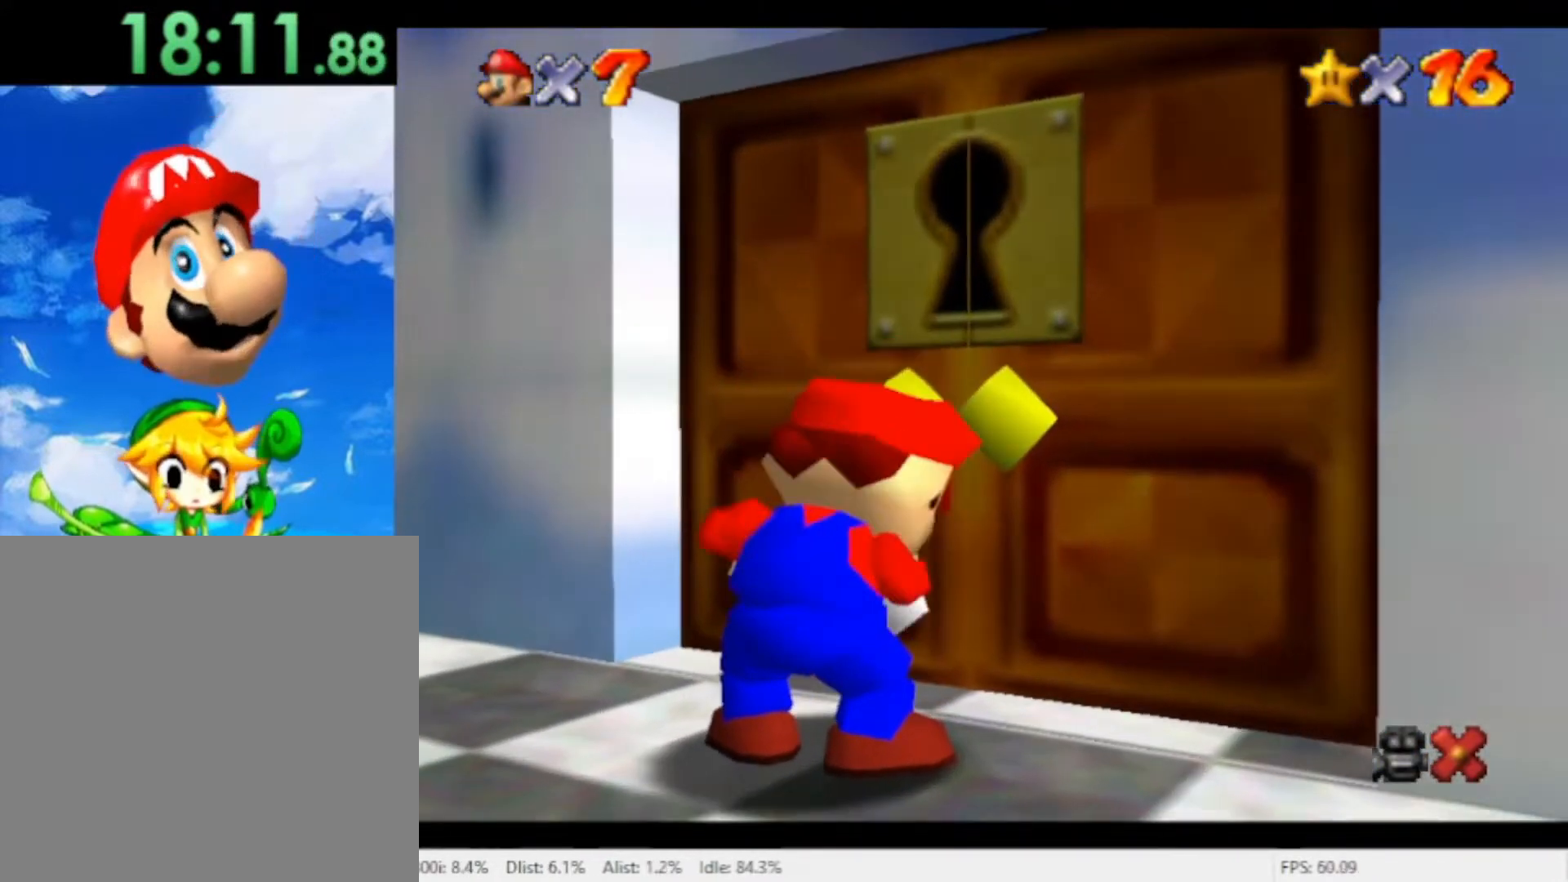
{"buttons": [], "left_stick": "center", "right_stick": "center", "events": []}
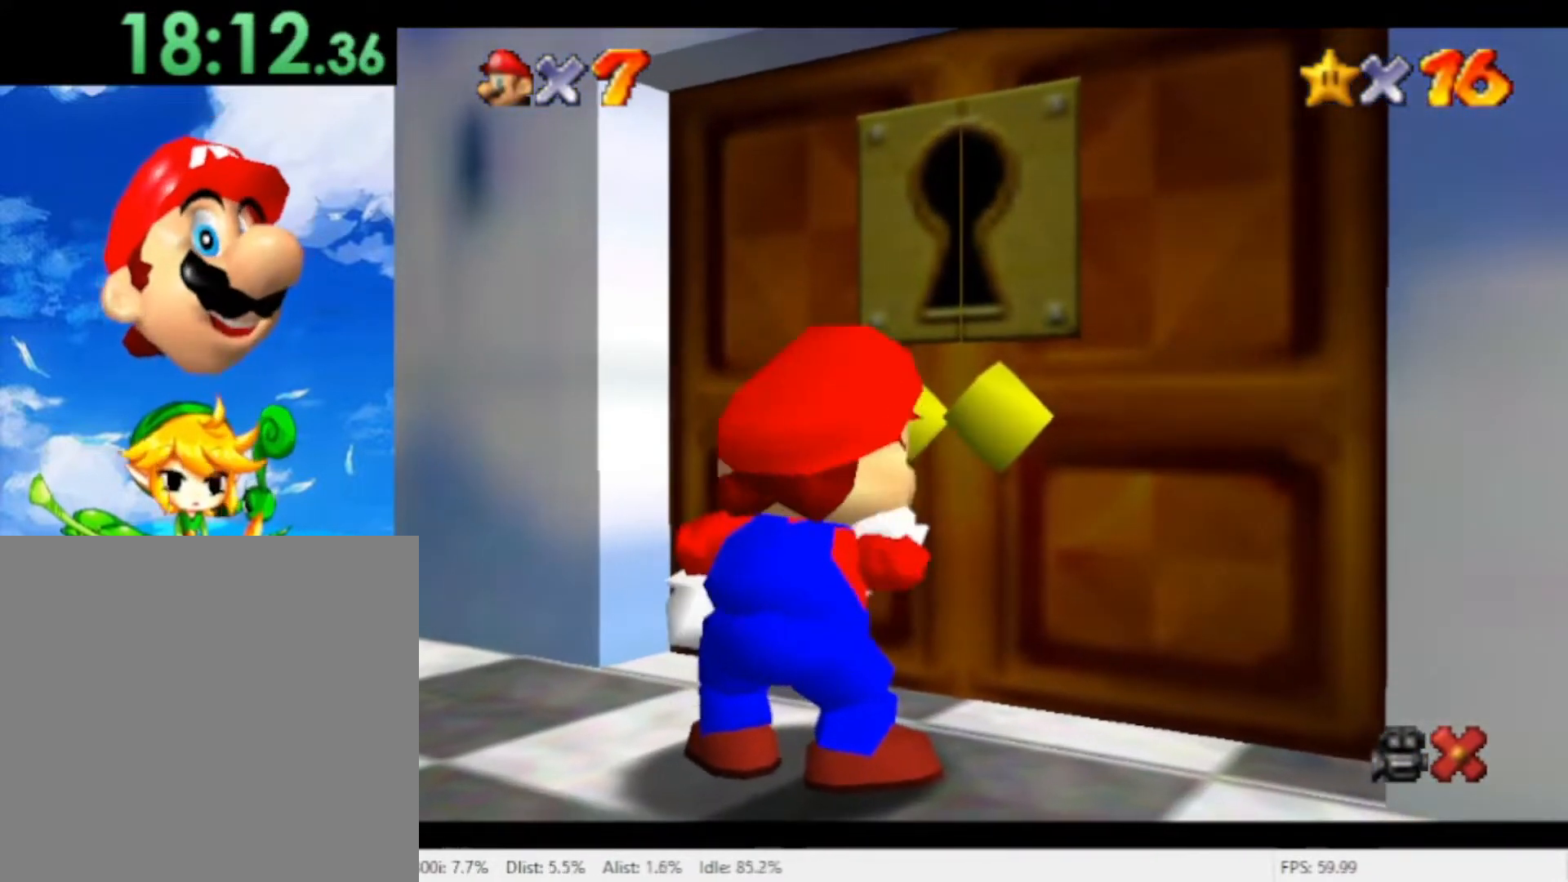
{"buttons": [], "left_stick": "center", "right_stick": "center", "events": []}
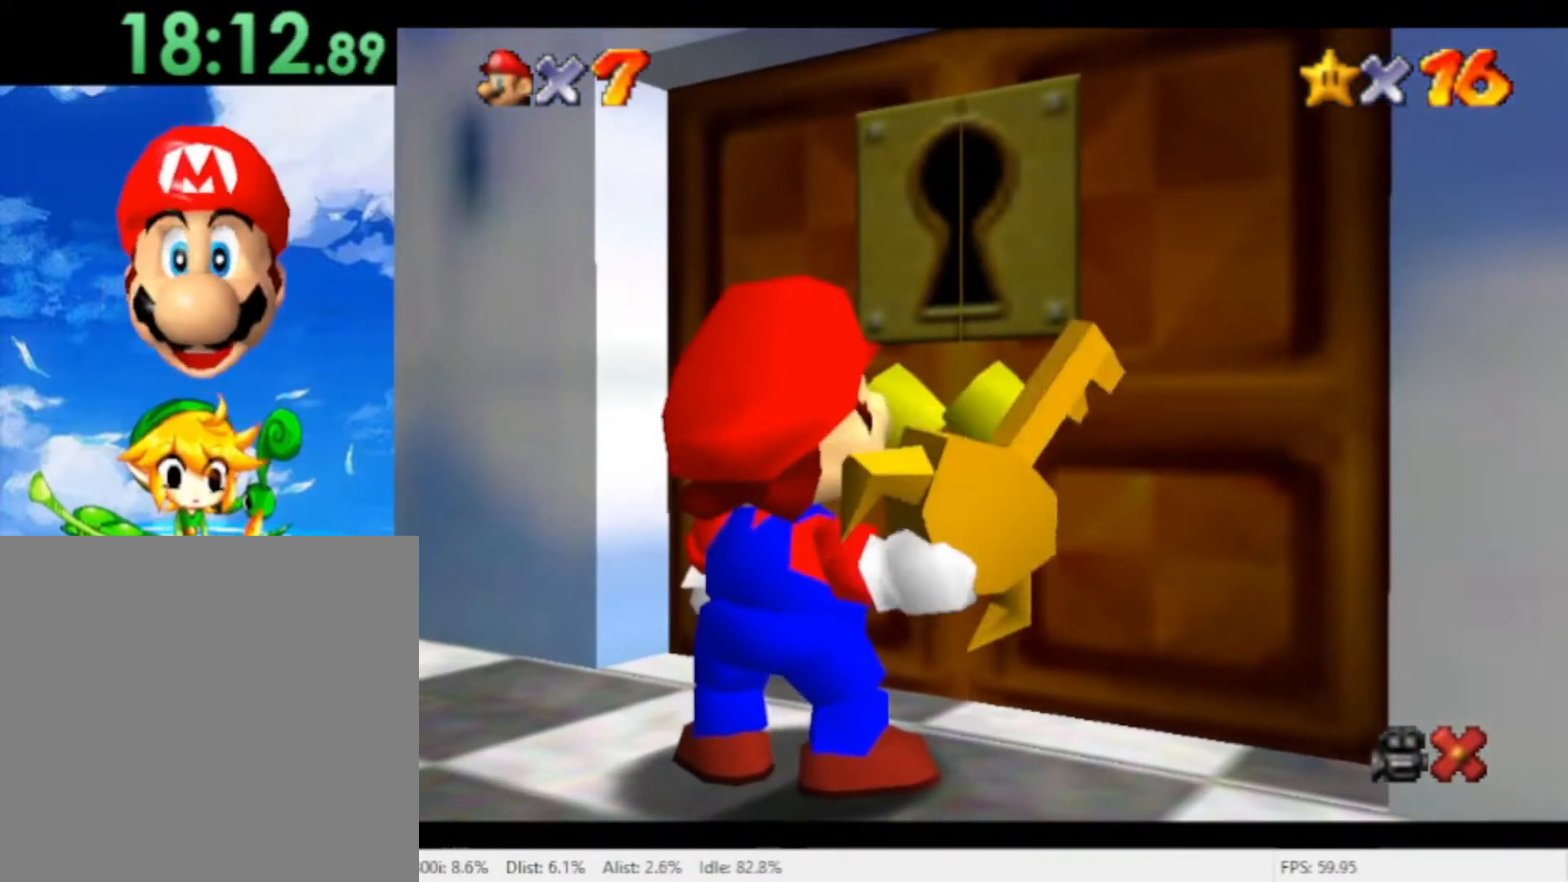
{"buttons": [], "left_stick": "center", "right_stick": "center", "events": []}
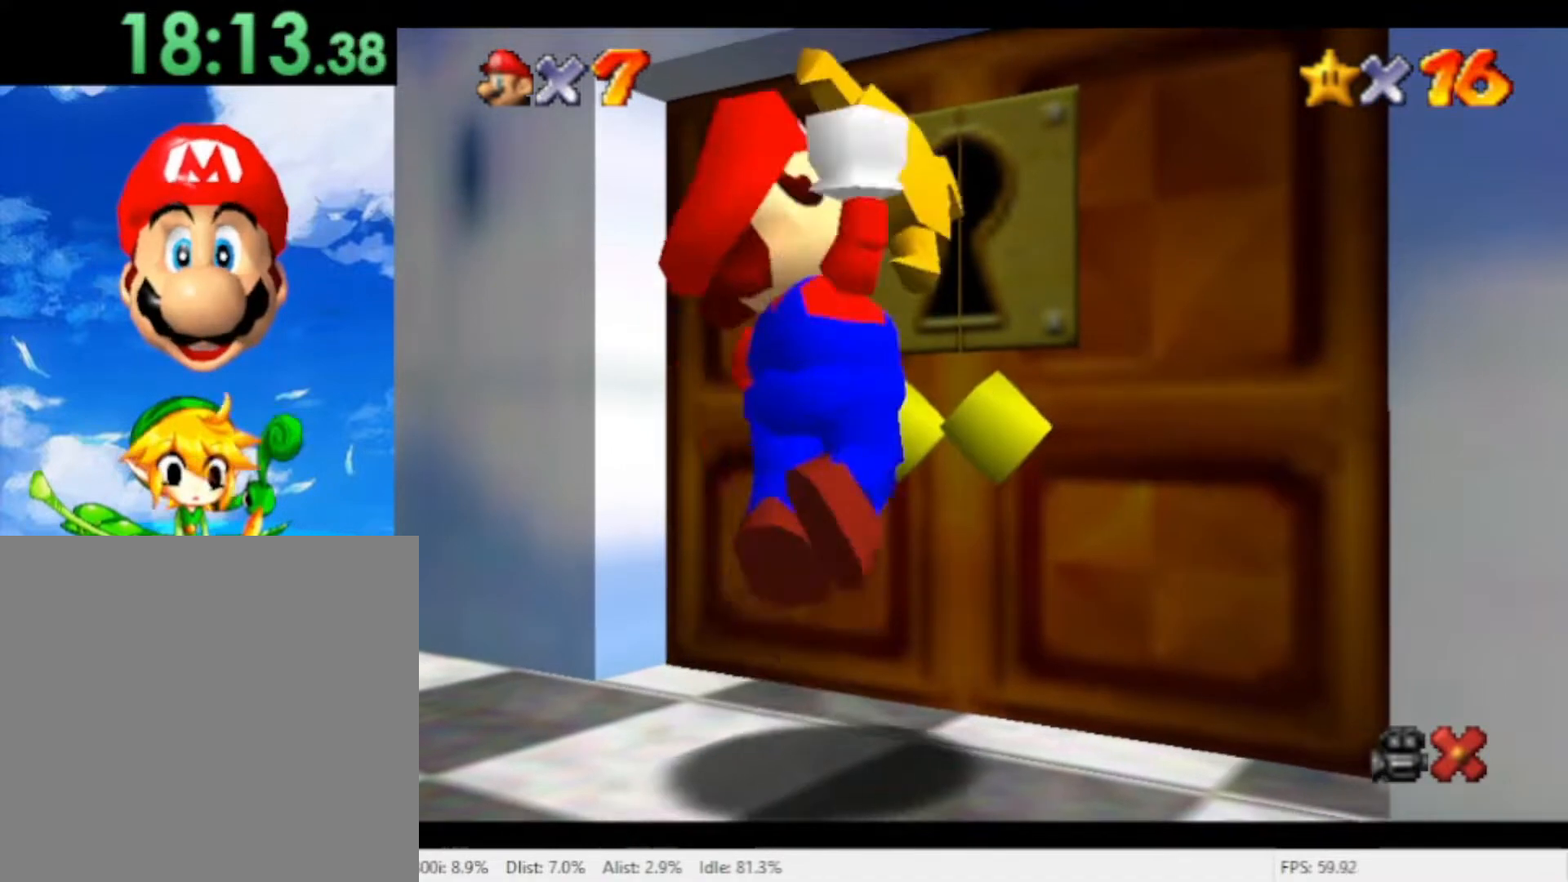
{"buttons": [], "left_stick": "center", "right_stick": "center", "events": []}
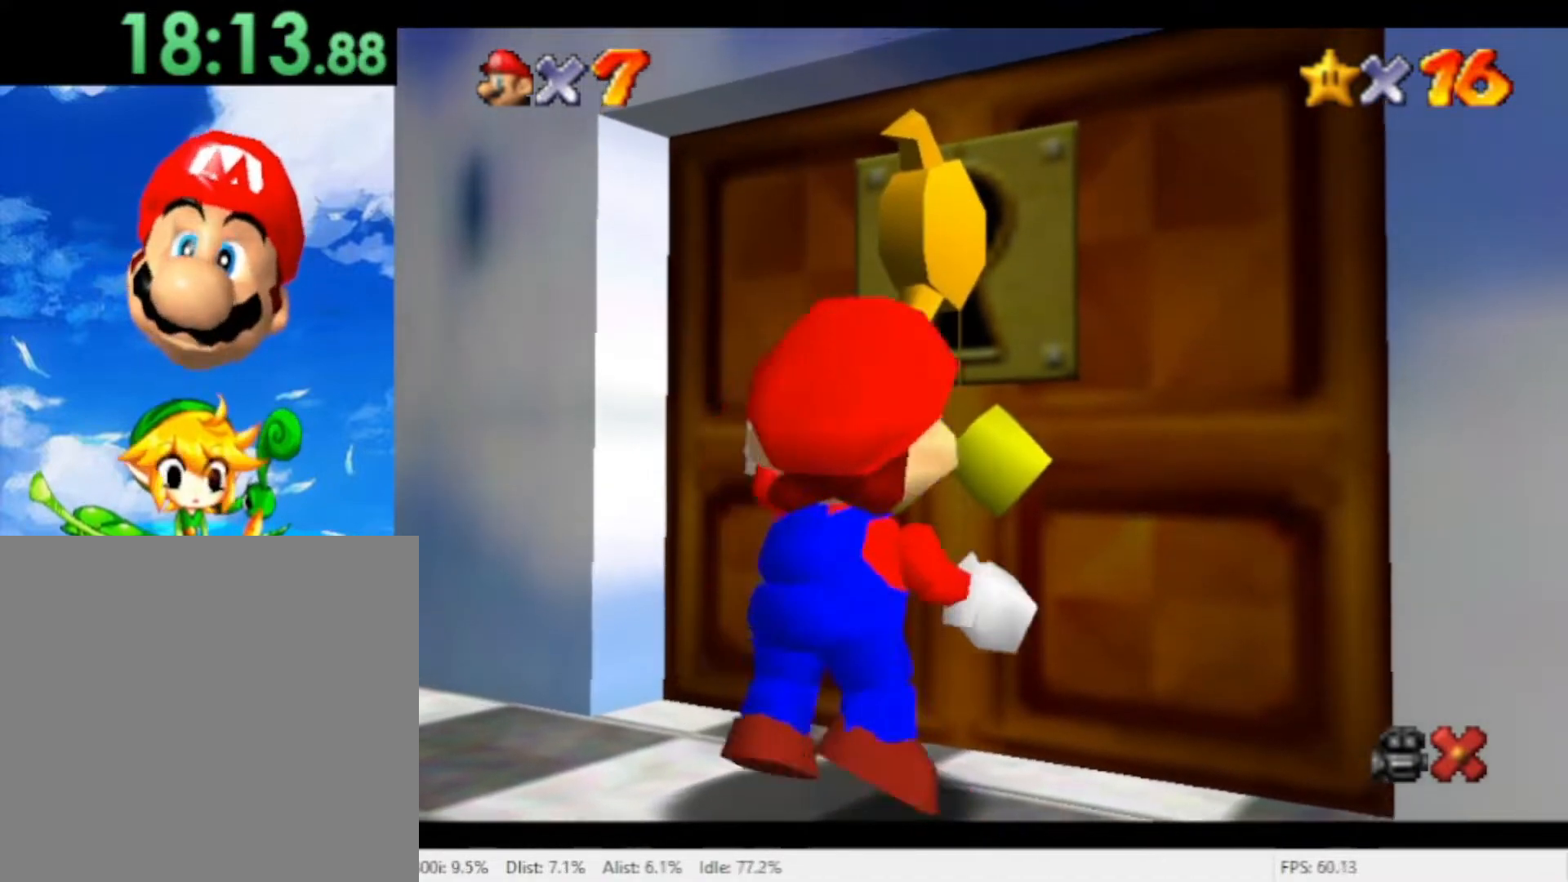
{"buttons": [], "left_stick": "center", "right_stick": "center", "events": []}
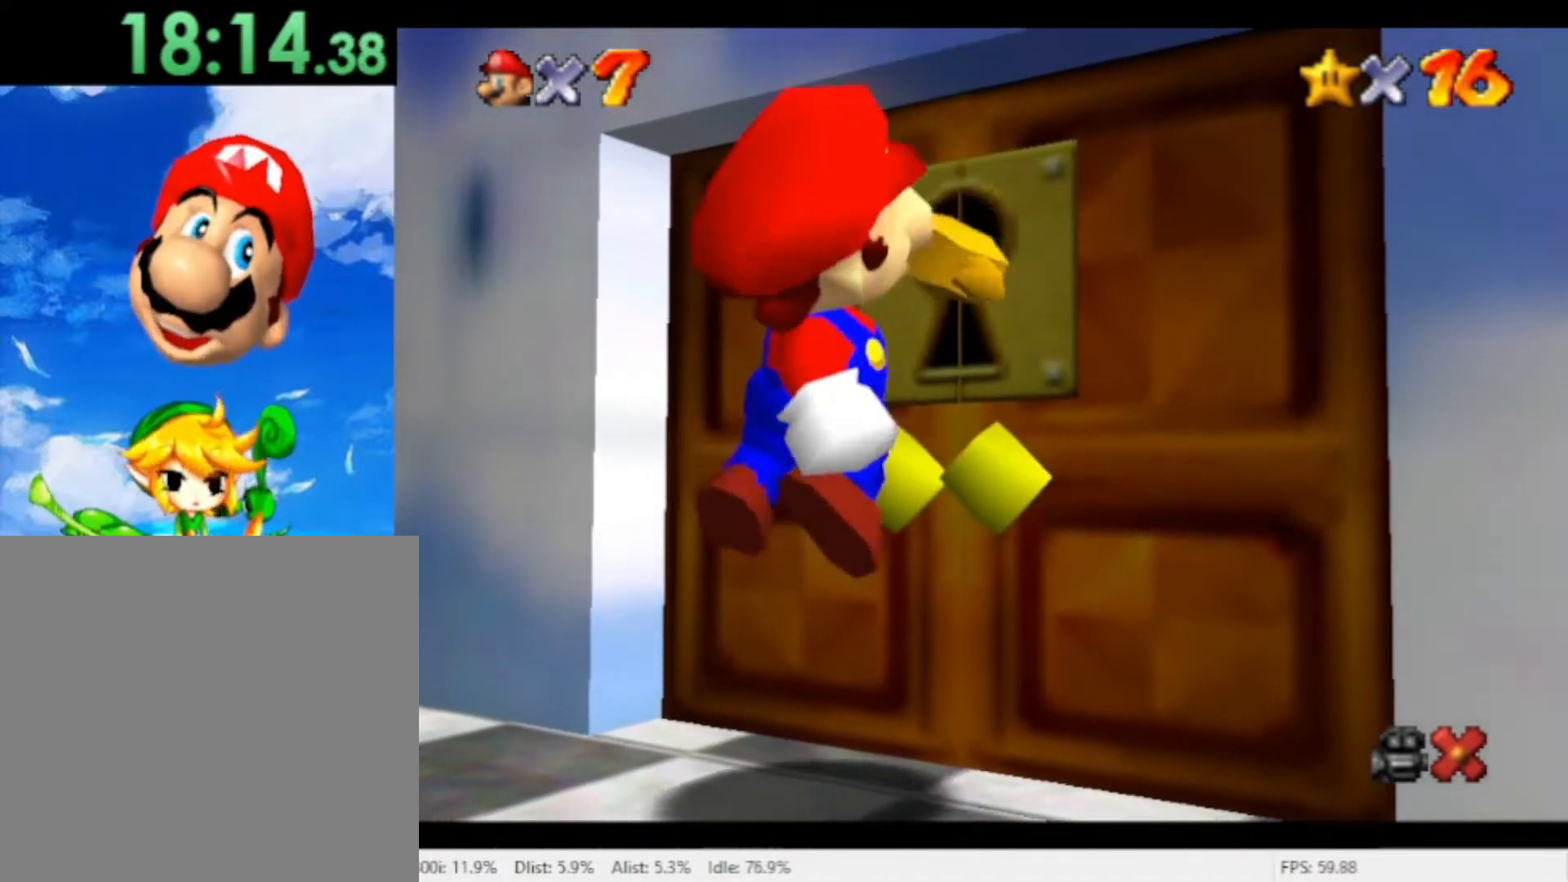
{"buttons": [], "left_stick": "center", "right_stick": "center", "events": []}